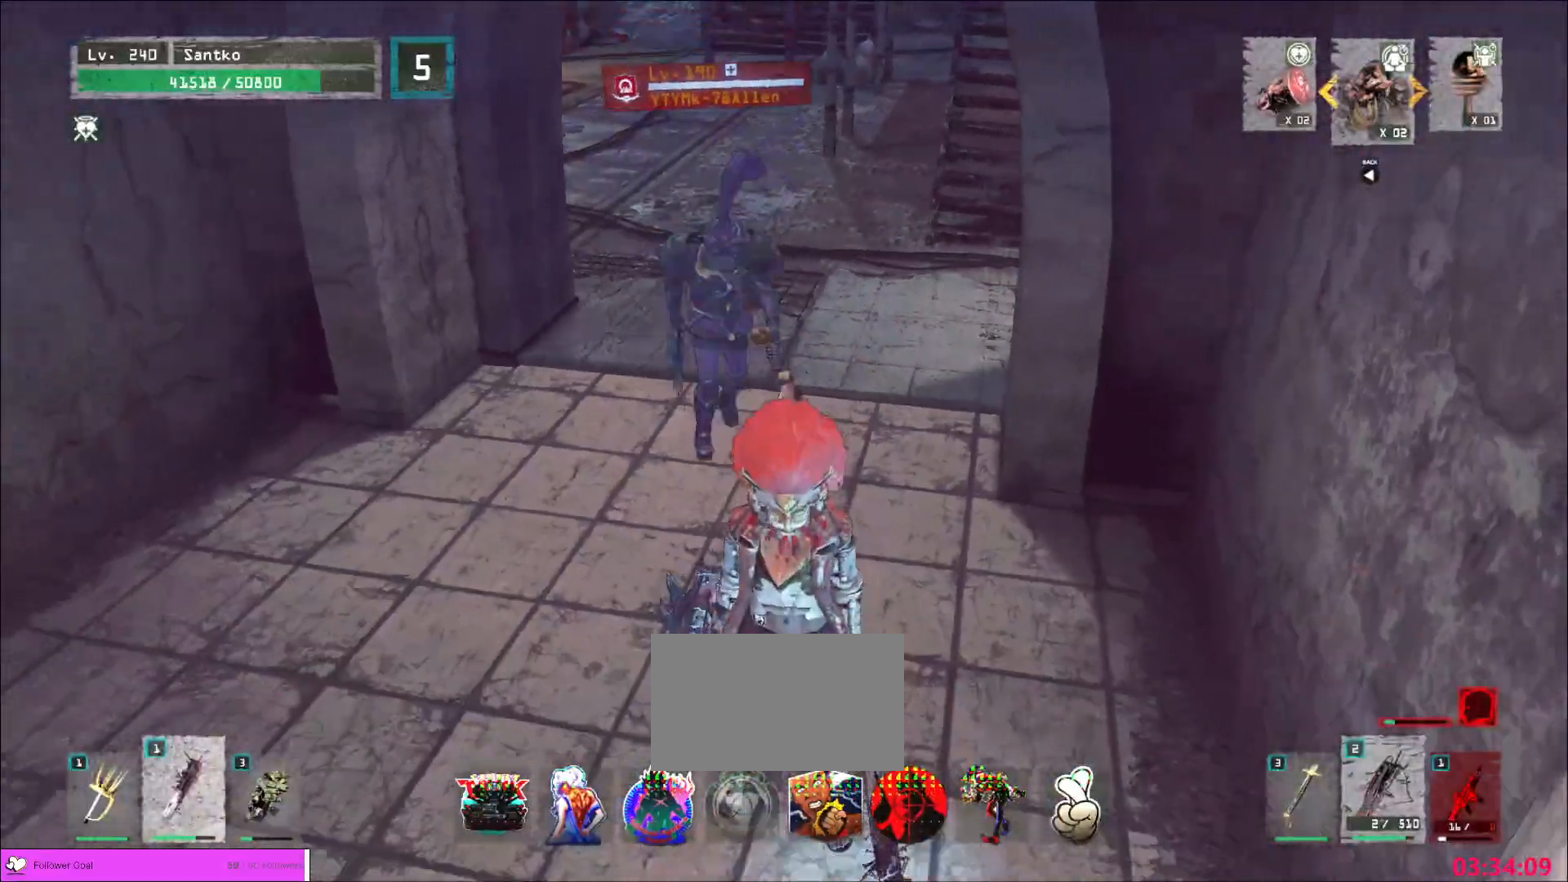
Gameplay with keyboard and mouse; each line is a JSON object with the keys and mouse buttons held at the frame after it. "events" lists presses ("down") and releases ("up") of "1", "2", "3", "4", "5", "a", "alt", "b", "c", "ctrl", "d", "e", "f", "g", "q", "r", "s", "shift", "space", "t", "tab", "v", "w", "x", "z", "mouse_left", "mouse_wheel", "mouse_right", "mouse_mb4" and "mouse_mb5" between this image and that frame as [ms after this image, input, new state], when the widget could be followed in between. "mouse_left", "mouse_wheel", "mouse_right", "mouse_mb4", "mouse_mb5" = the "left", "wheel", "right", "mb4", "mb5" buttons of the "mouse" list. No other keys are recorded. "wheel" means that the mouse wheel is clicked or scrolled. Not read: mouse_move.
{"keys": ["a", "w"], "mouse": [], "events": [[40, "a", "down"], [80, "ctrl", "down"], [280, "ctrl", "up"], [360, "s", "up"], [520, "w", "down"]]}
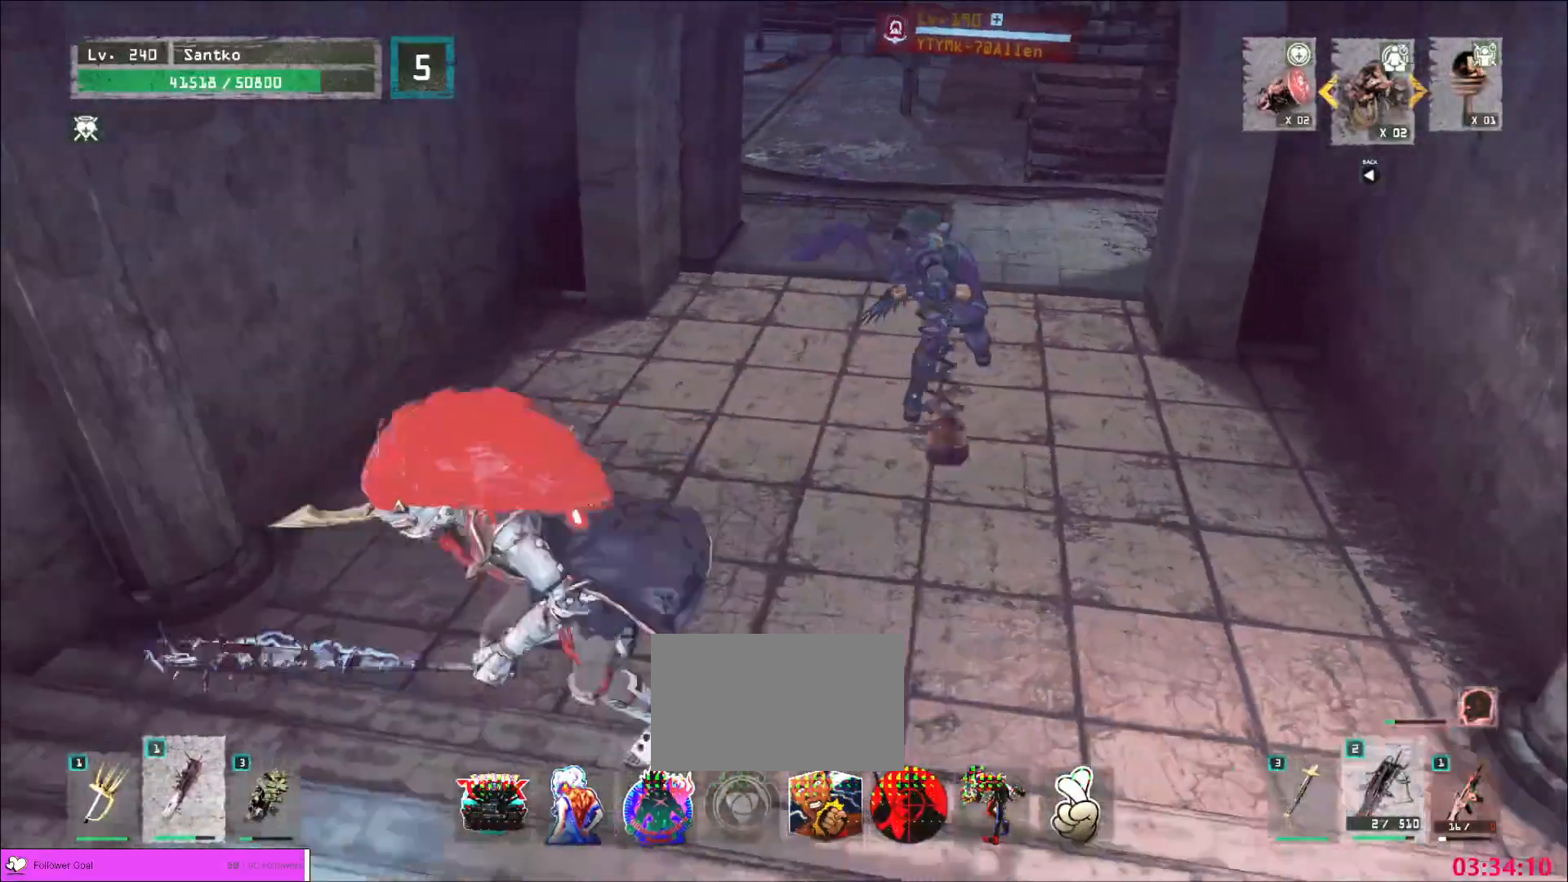
{"keys": ["d", "w"], "mouse": [], "events": [[40, "a", "up"], [40, "mouse_left", "down"], [80, "q", "down"], [120, "mouse_left", "up"], [200, "q", "up"], [400, "d", "down"]]}
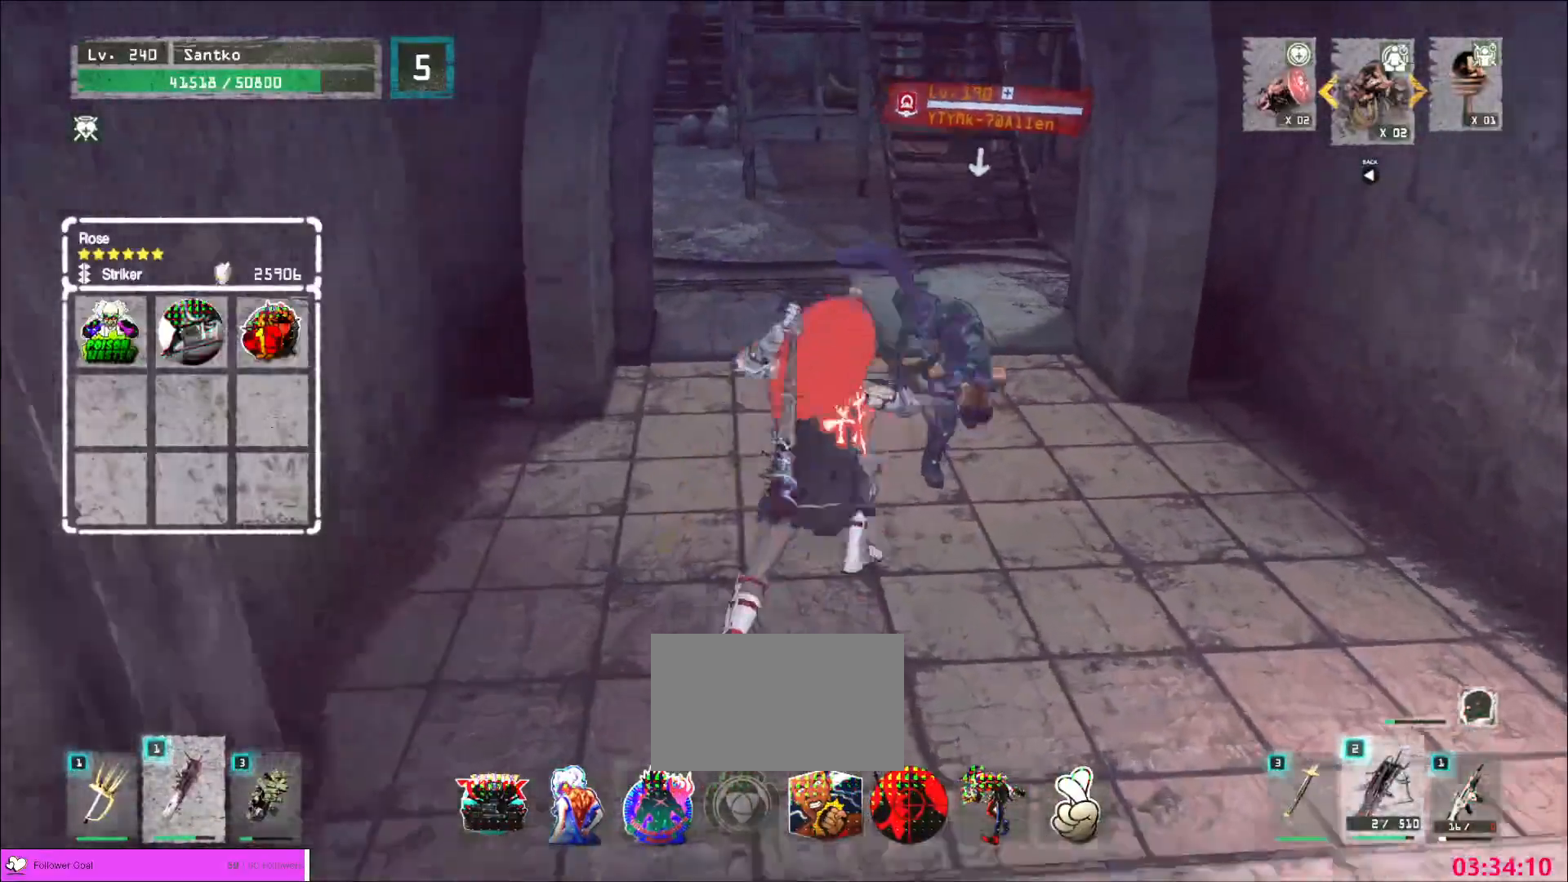
{"keys": ["w"], "mouse": [], "events": [[160, "mouse_left", "down"], [240, "mouse_left", "up"], [360, "d", "up"]]}
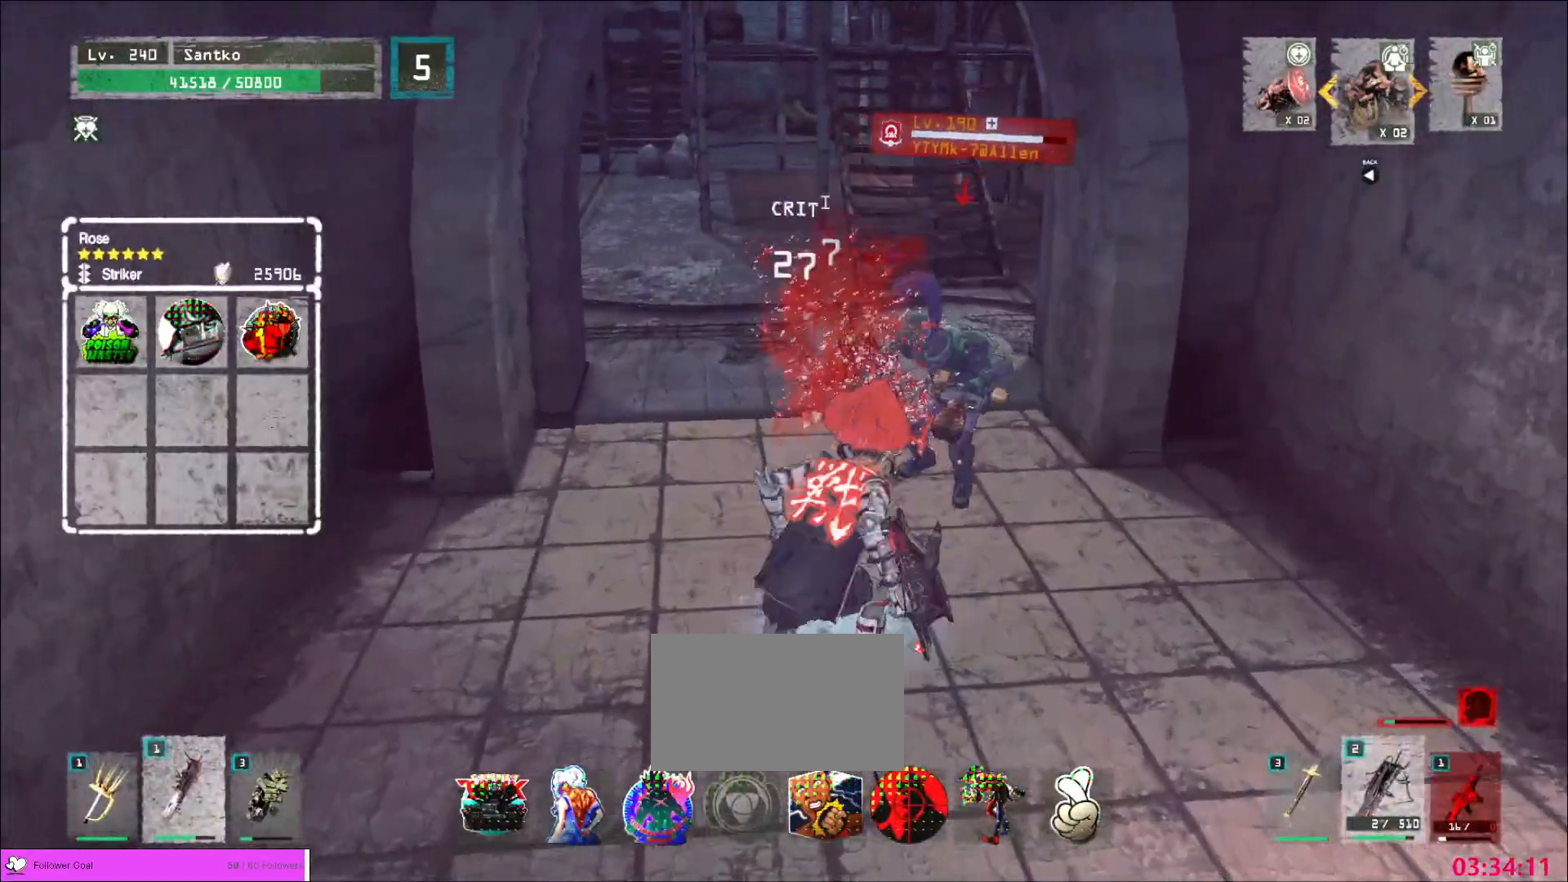
{"keys": [], "mouse": ["wheel"], "events": [[40, "w", "up"], [240, "q", "down"], [280, "q", "up"], [400, "mouse_wheel", "down"]]}
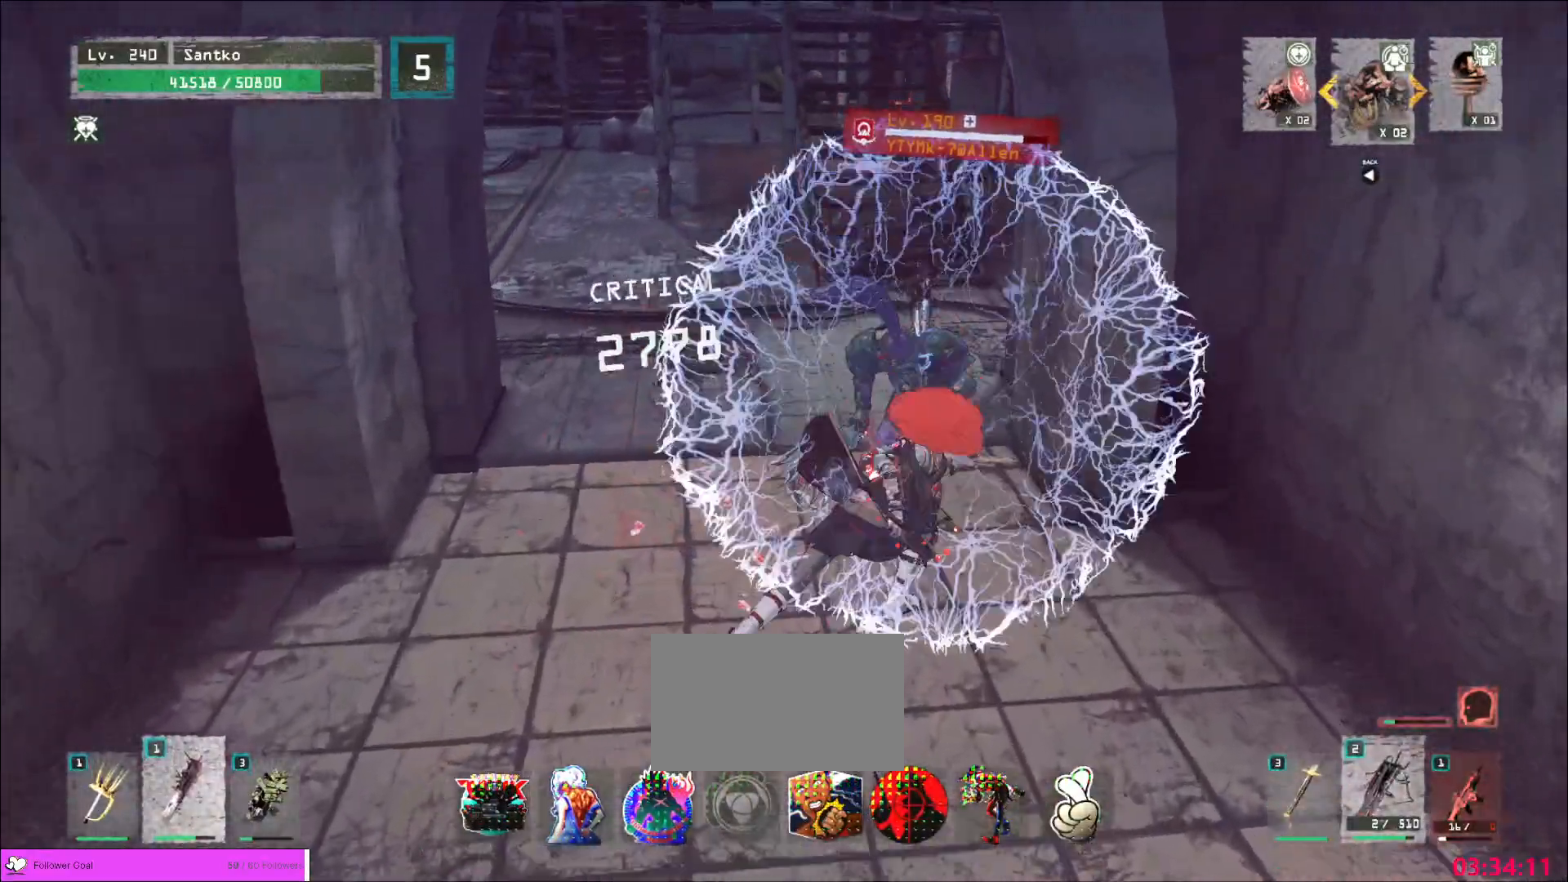
{"keys": [], "mouse": []}
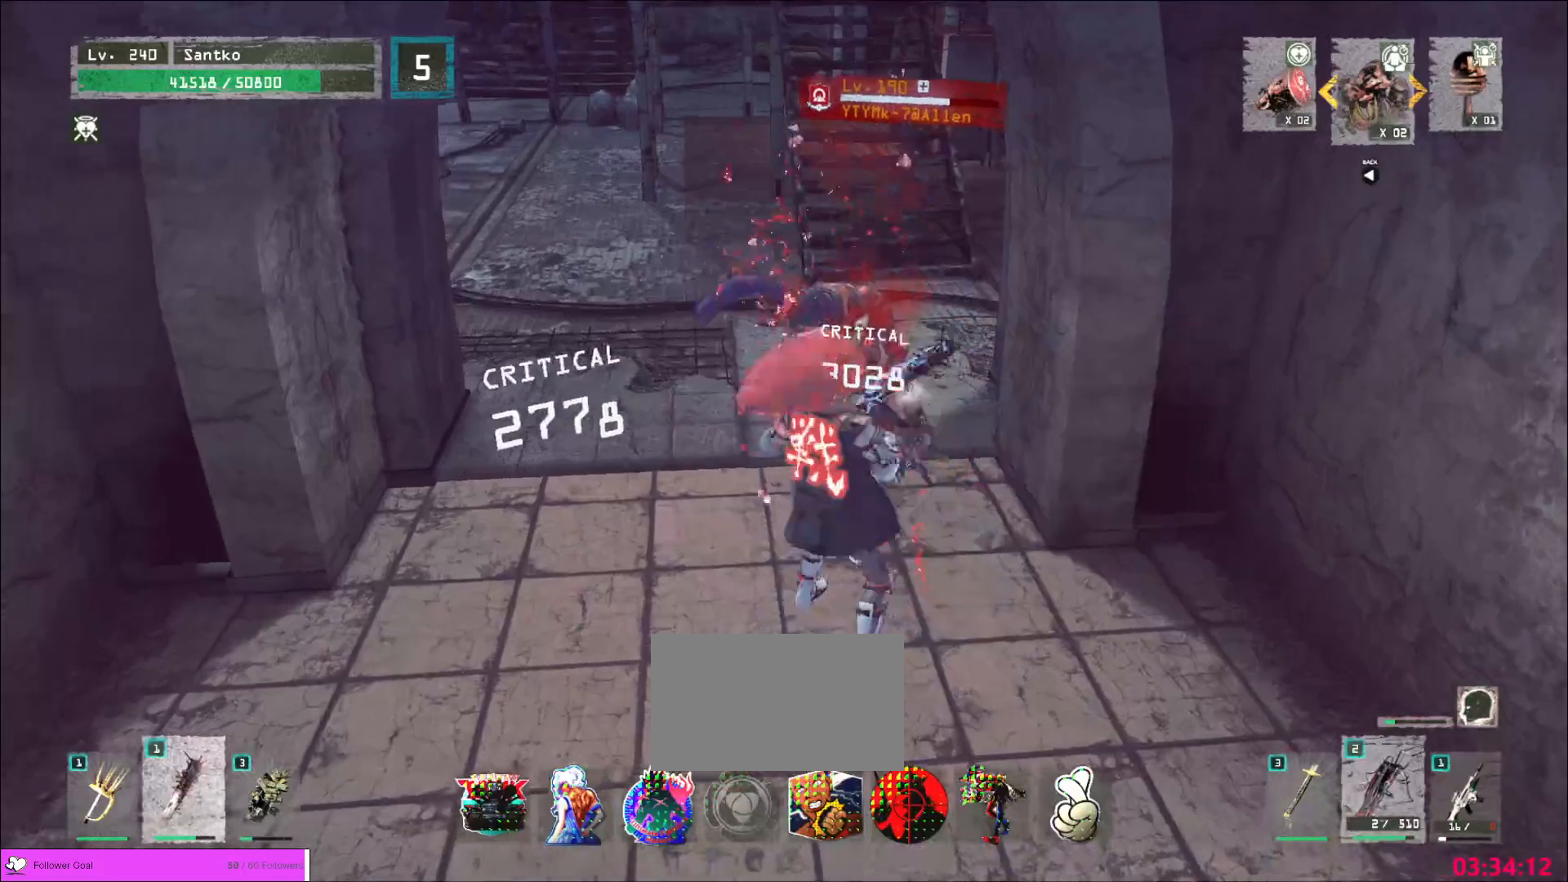
{"keys": ["a", "w"], "mouse": ["left"], "events": [[80, "w", "down"], [160, "ctrl", "down"], [240, "ctrl", "up"], [320, "a", "down"], [480, "mouse_left", "down"]]}
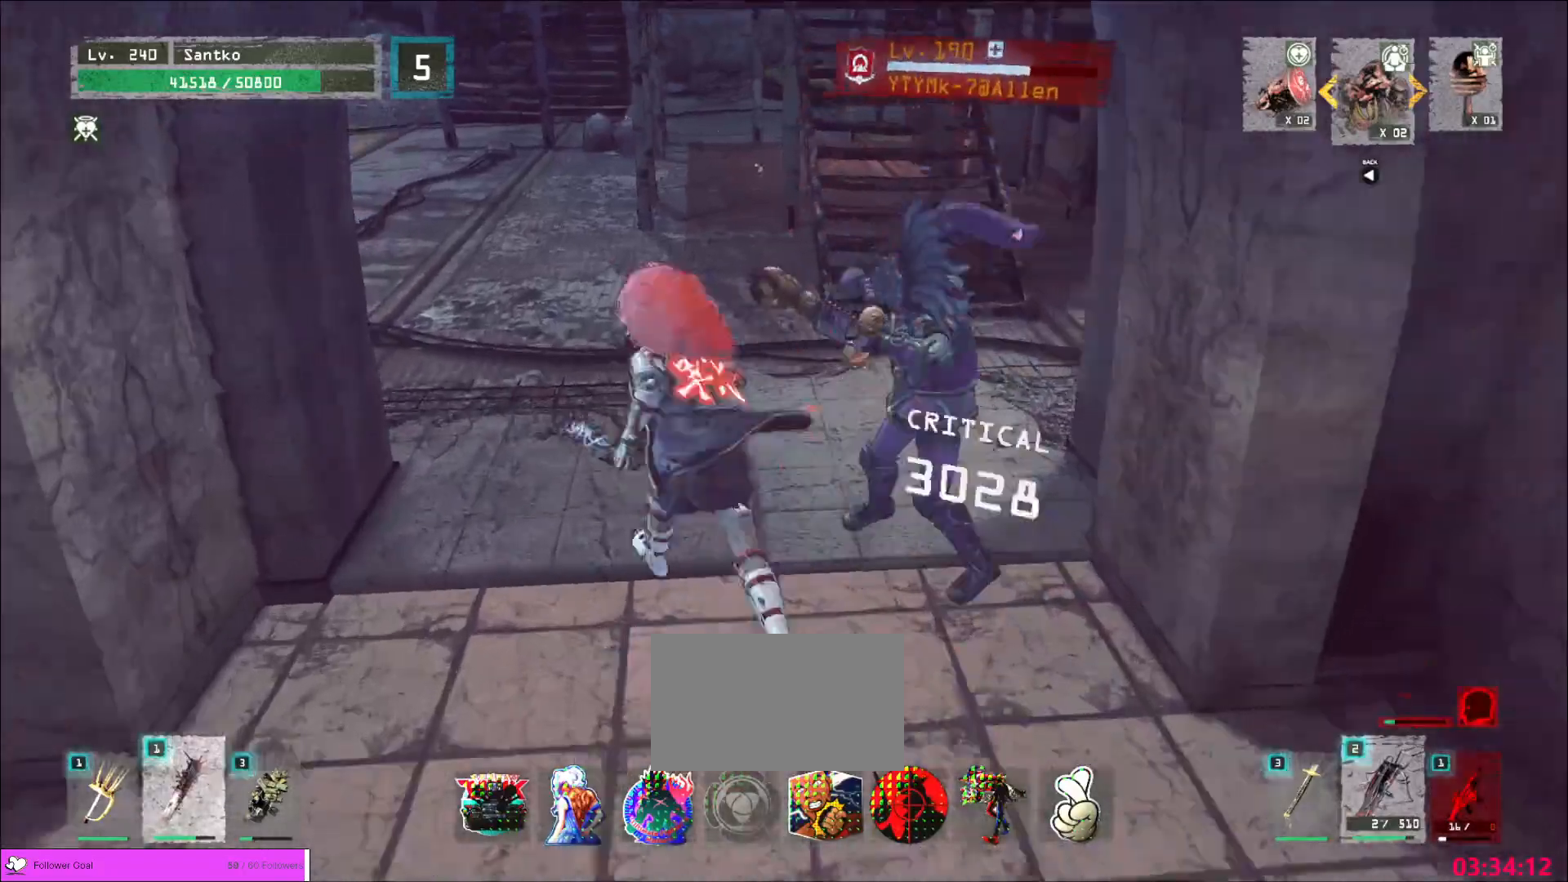
{"keys": ["w"], "mouse": [], "events": [[40, "a", "up"], [80, "mouse_left", "up"], [120, "d", "down"], [280, "w", "up"], [360, "w", "down"], [480, "d", "up"]]}
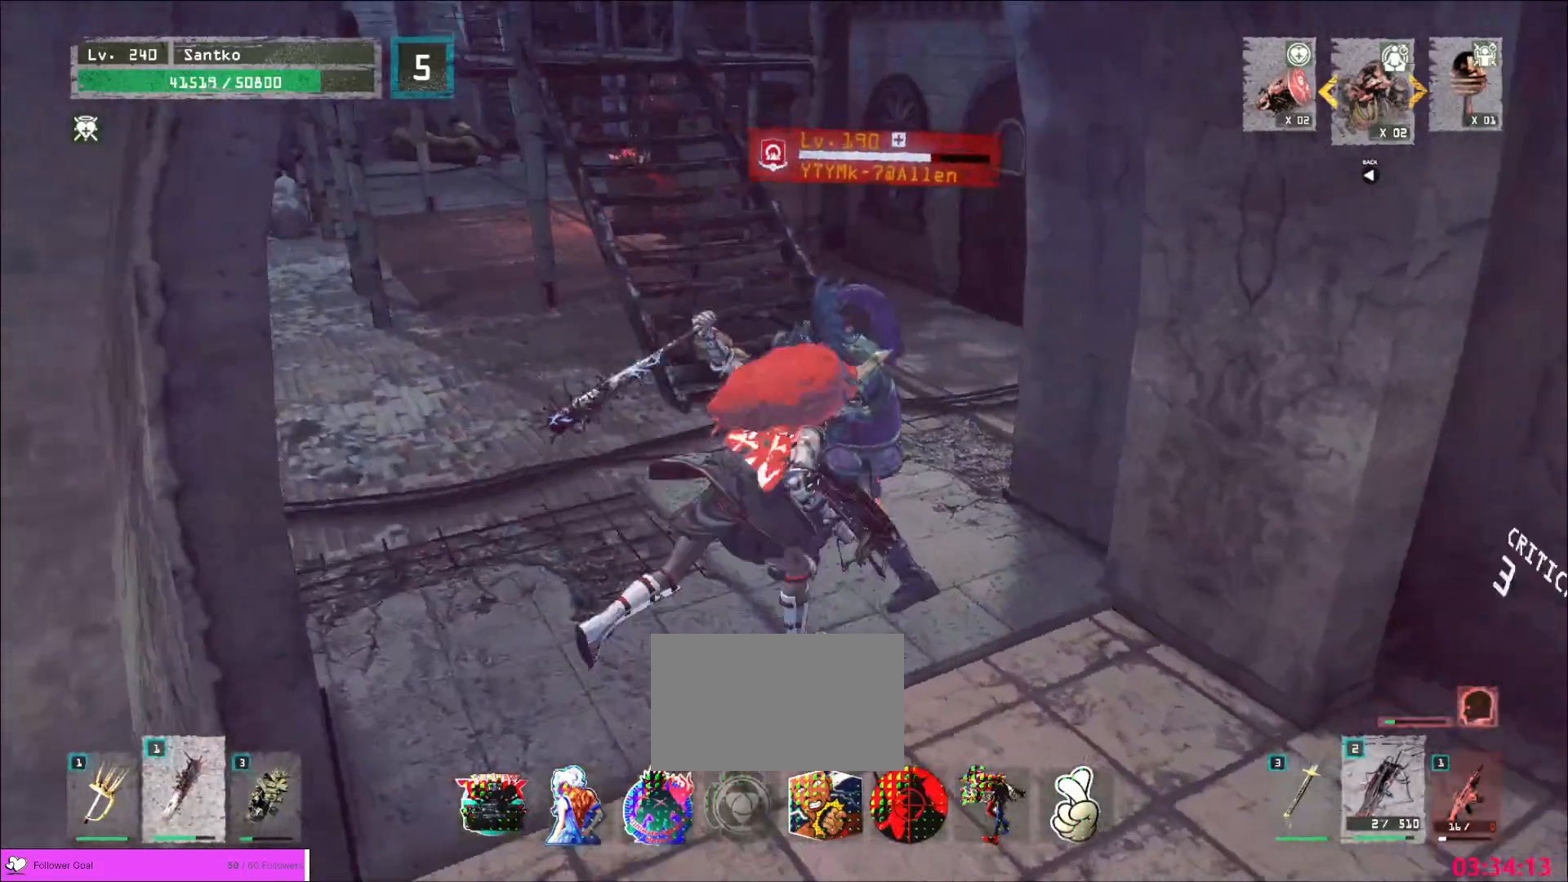
{"keys": ["w"], "mouse": [], "events": [[120, "mouse_left", "down"], [200, "mouse_left", "up"]]}
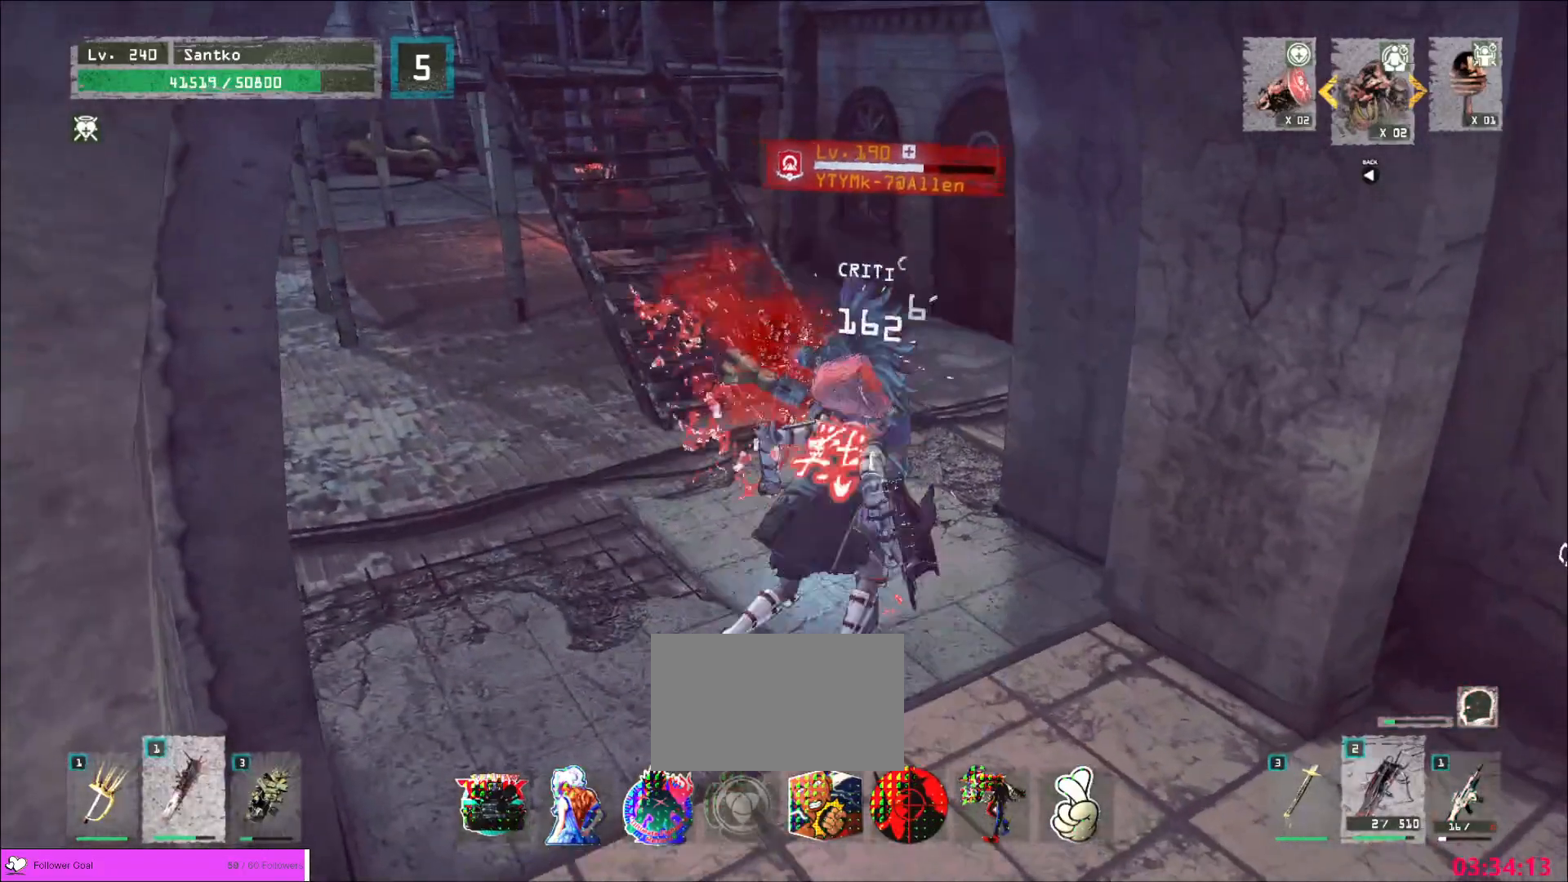
{"keys": [], "mouse": ["wheel"], "events": [[40, "w", "up"], [160, "q", "down"], [240, "q", "up"], [360, "q", "down"], [400, "mouse_wheel", "down"], [440, "q", "up"]]}
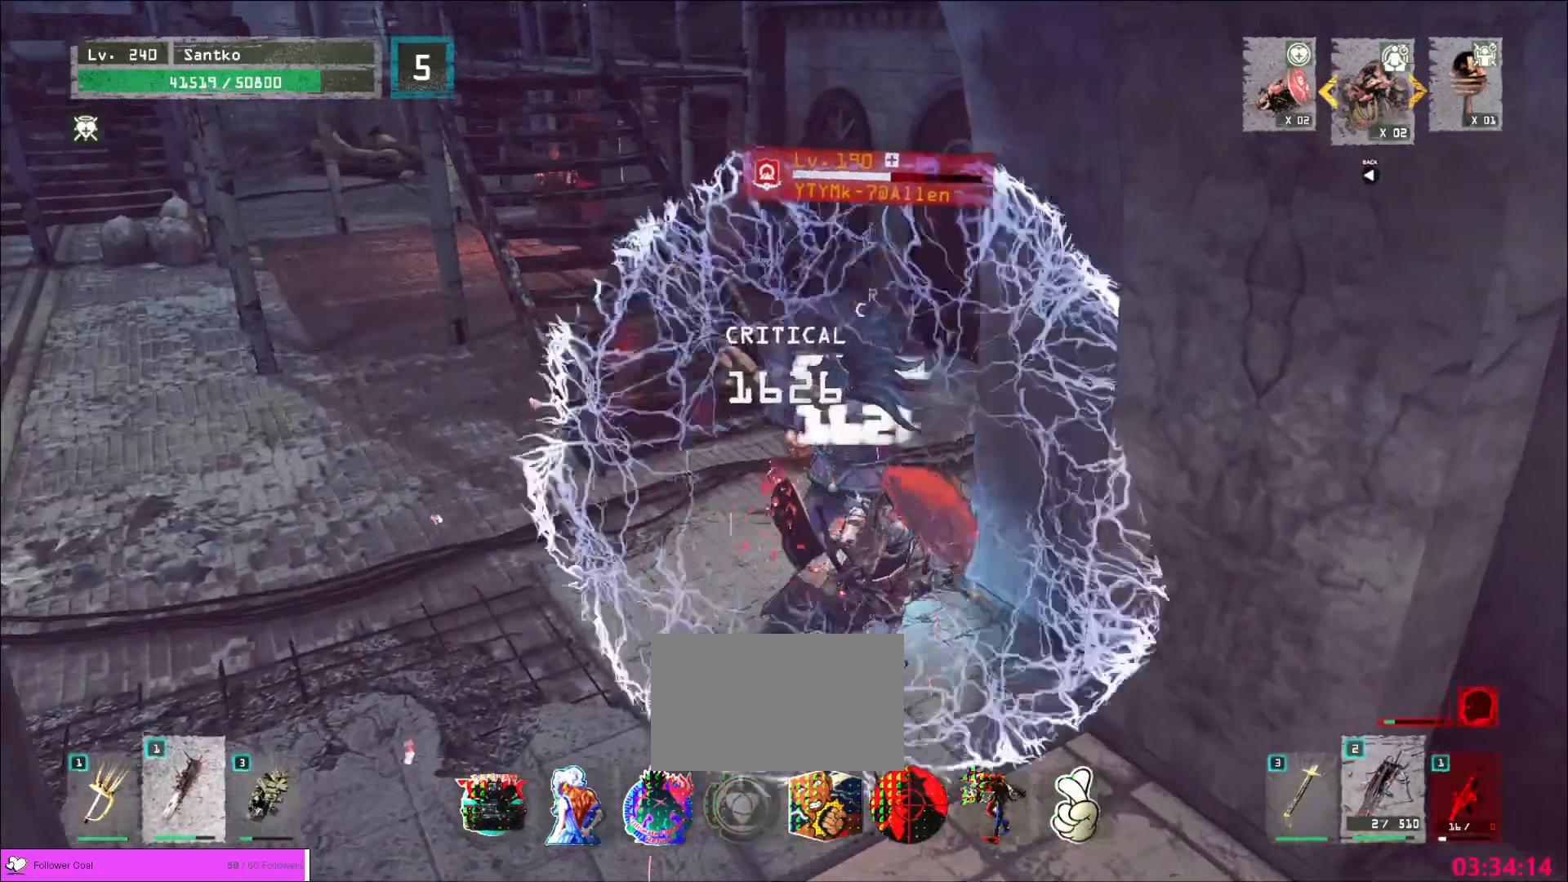
{"keys": ["s"], "mouse": [], "events": [[400, "s", "down"], [480, "mouse_wheel", "up"]]}
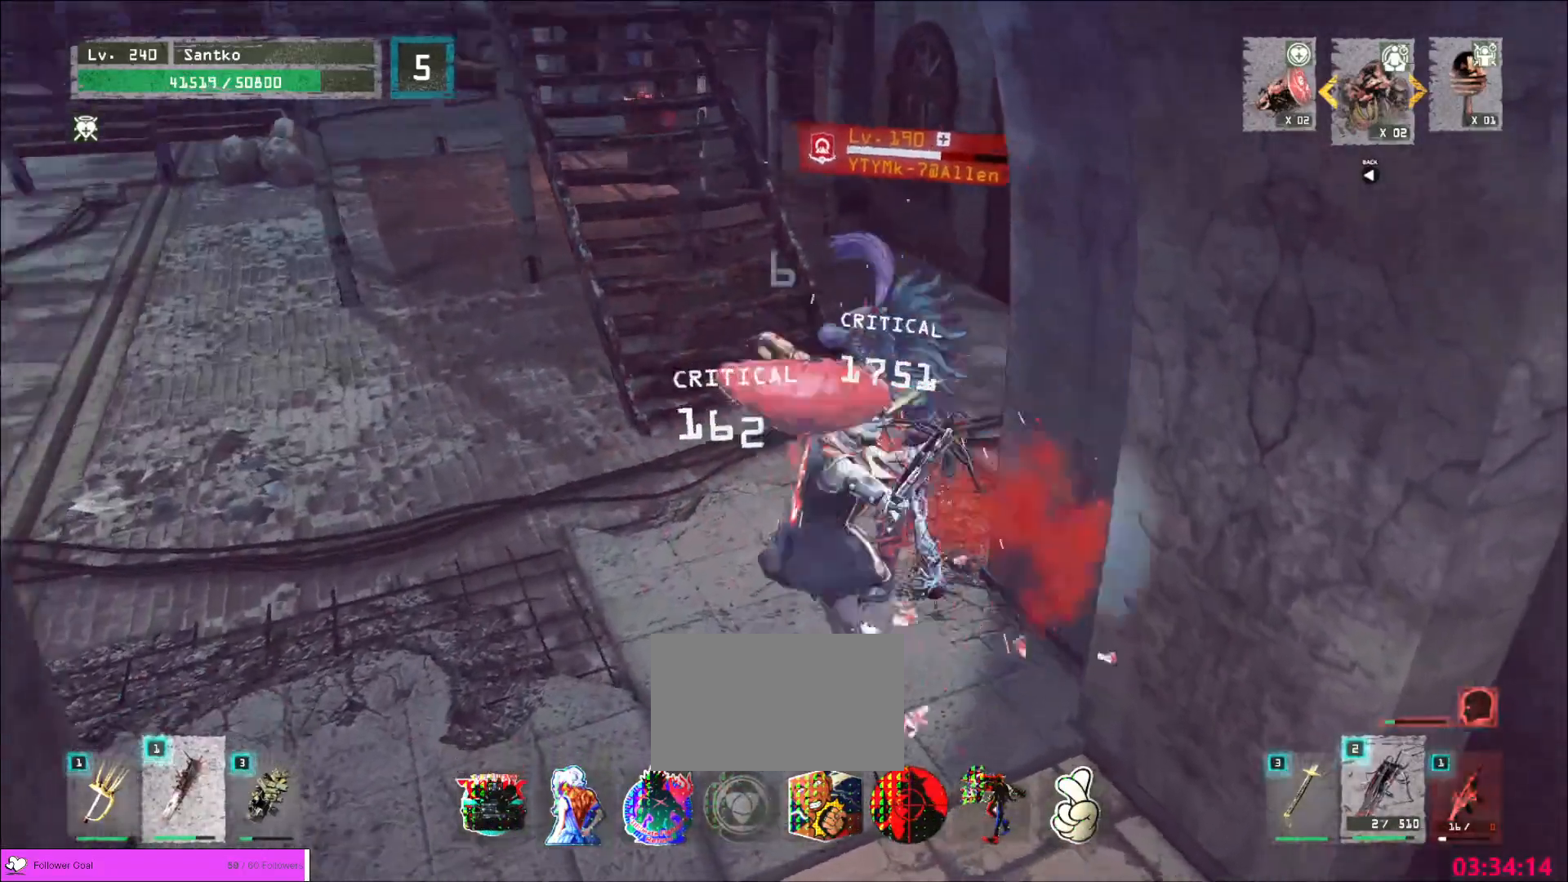
{"keys": ["s"], "mouse": [], "events": [[40, "ctrl", "down"], [160, "ctrl", "up"], [320, "d", "down"], [440, "d", "up"]]}
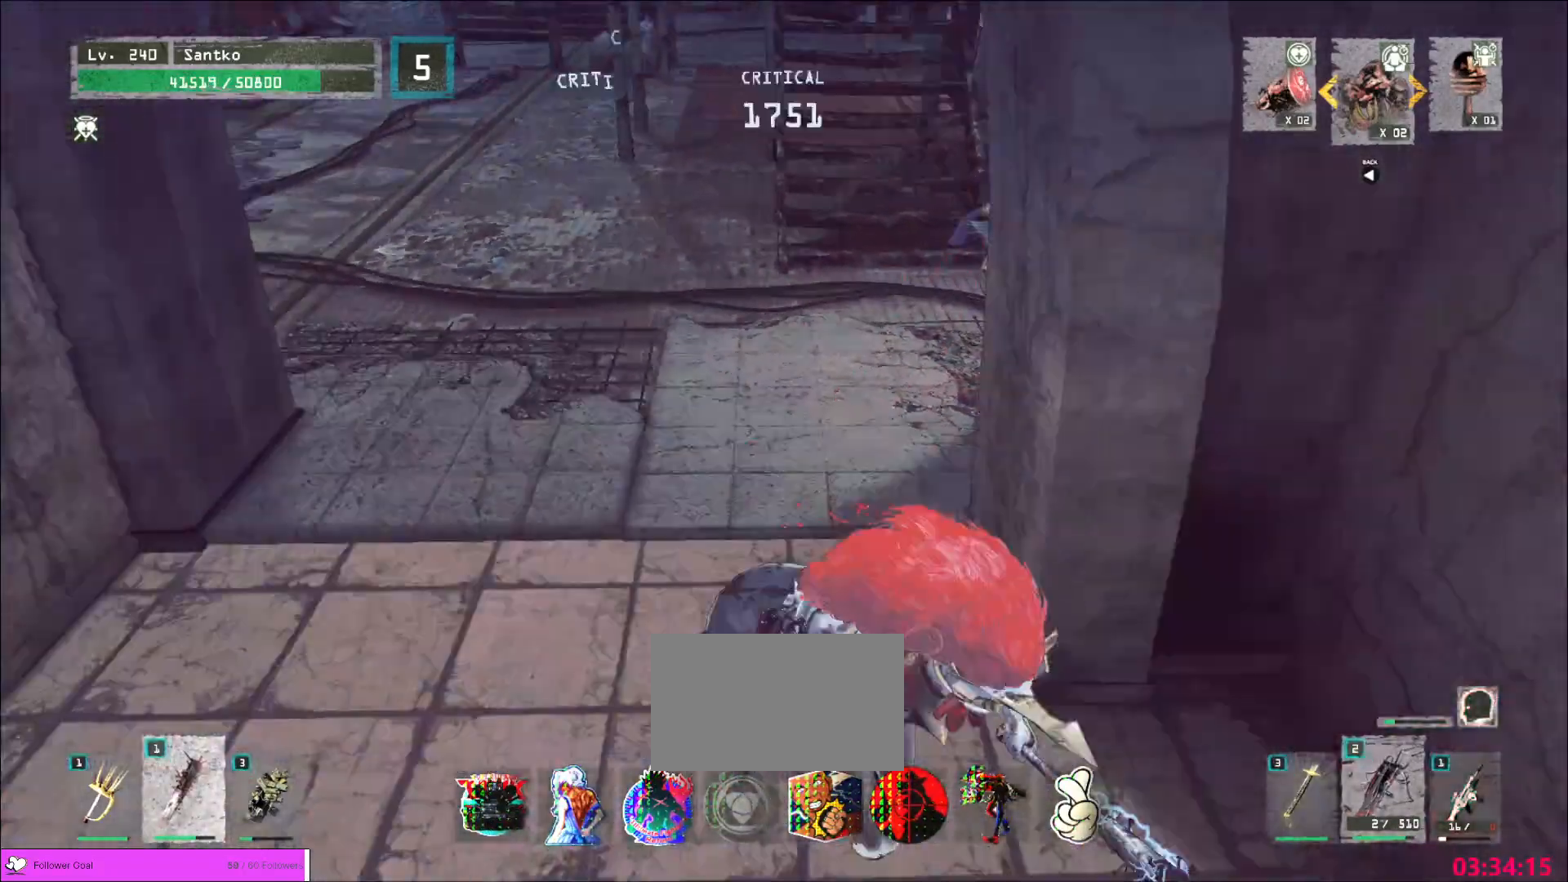
{"keys": [], "mouse": []}
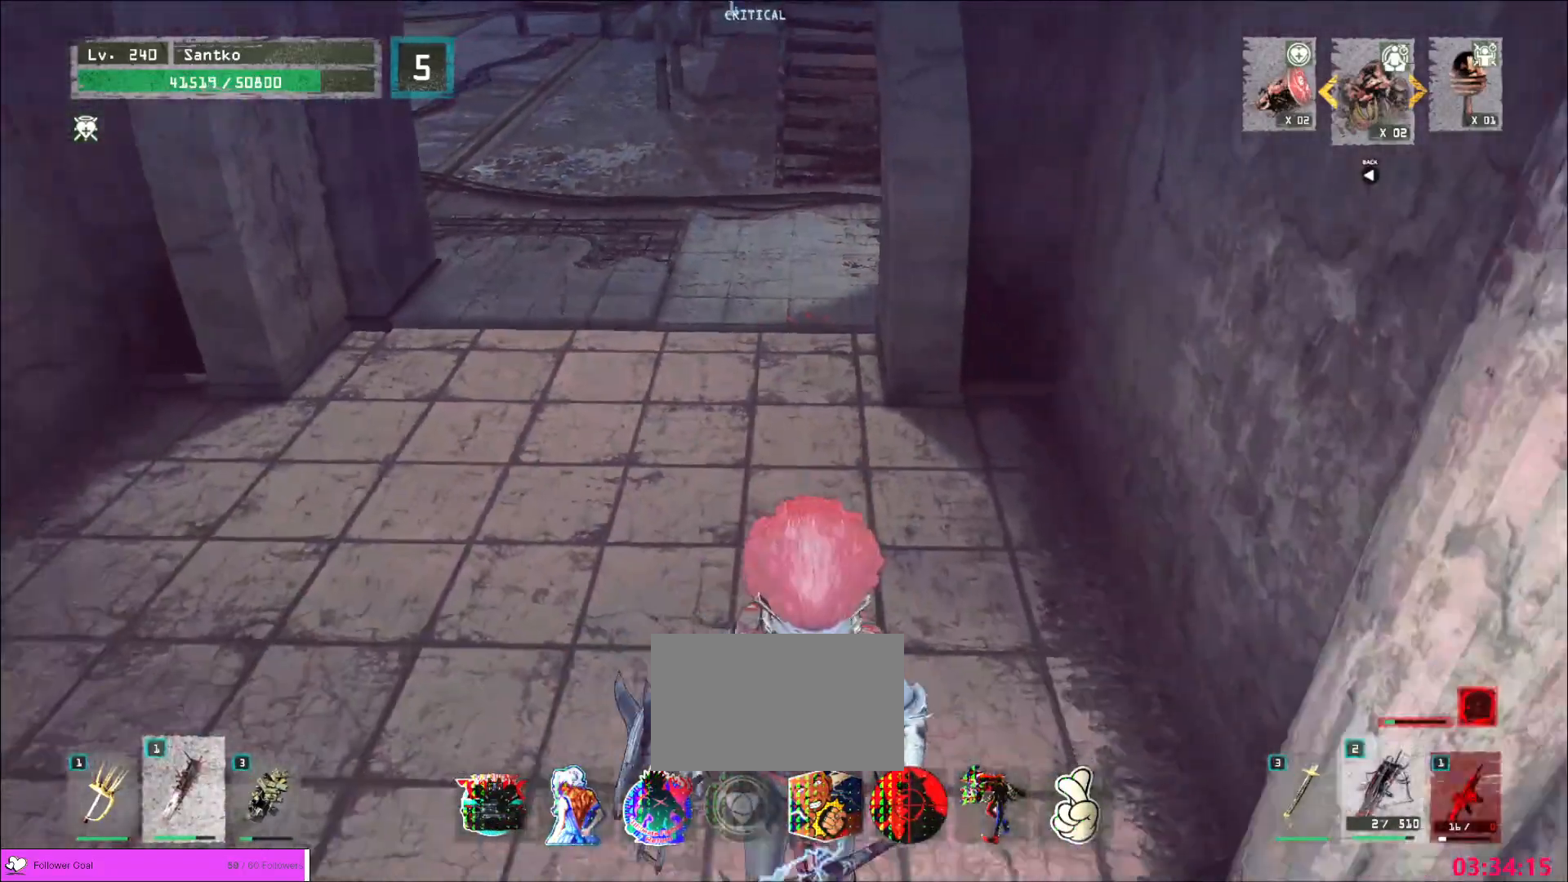
{"keys": [], "mouse": [], "events": [[120, "s", "down"], [200, "a", "down"], [320, "a", "up"], [320, "s", "up"]]}
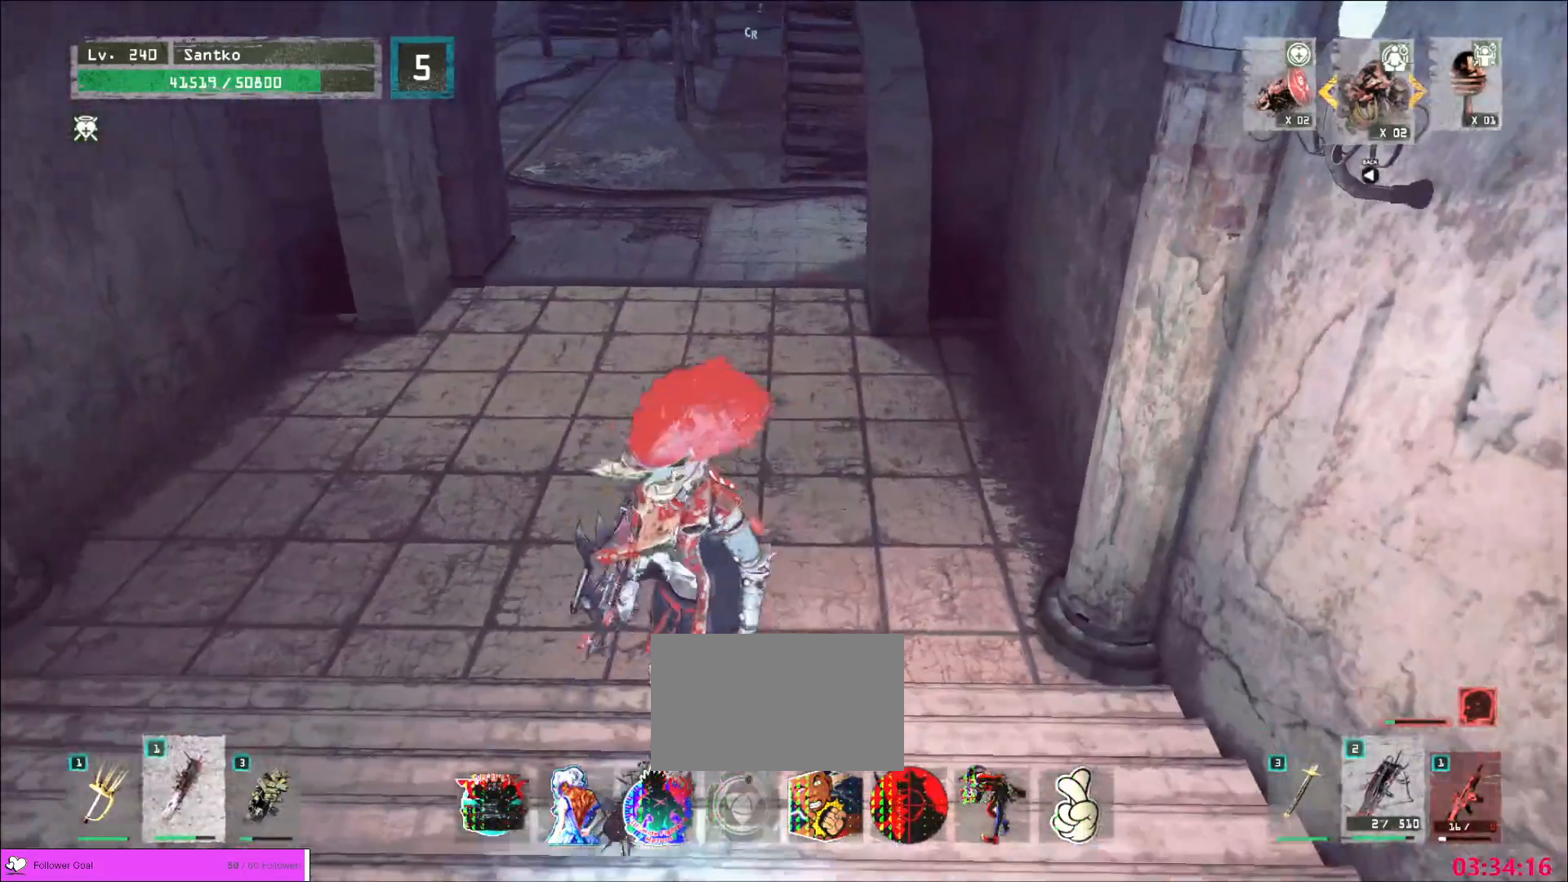
{"keys": [], "mouse": [], "events": [[40, "s", "down"], [160, "s", "up"], [360, "s", "down"], [440, "s", "up"]]}
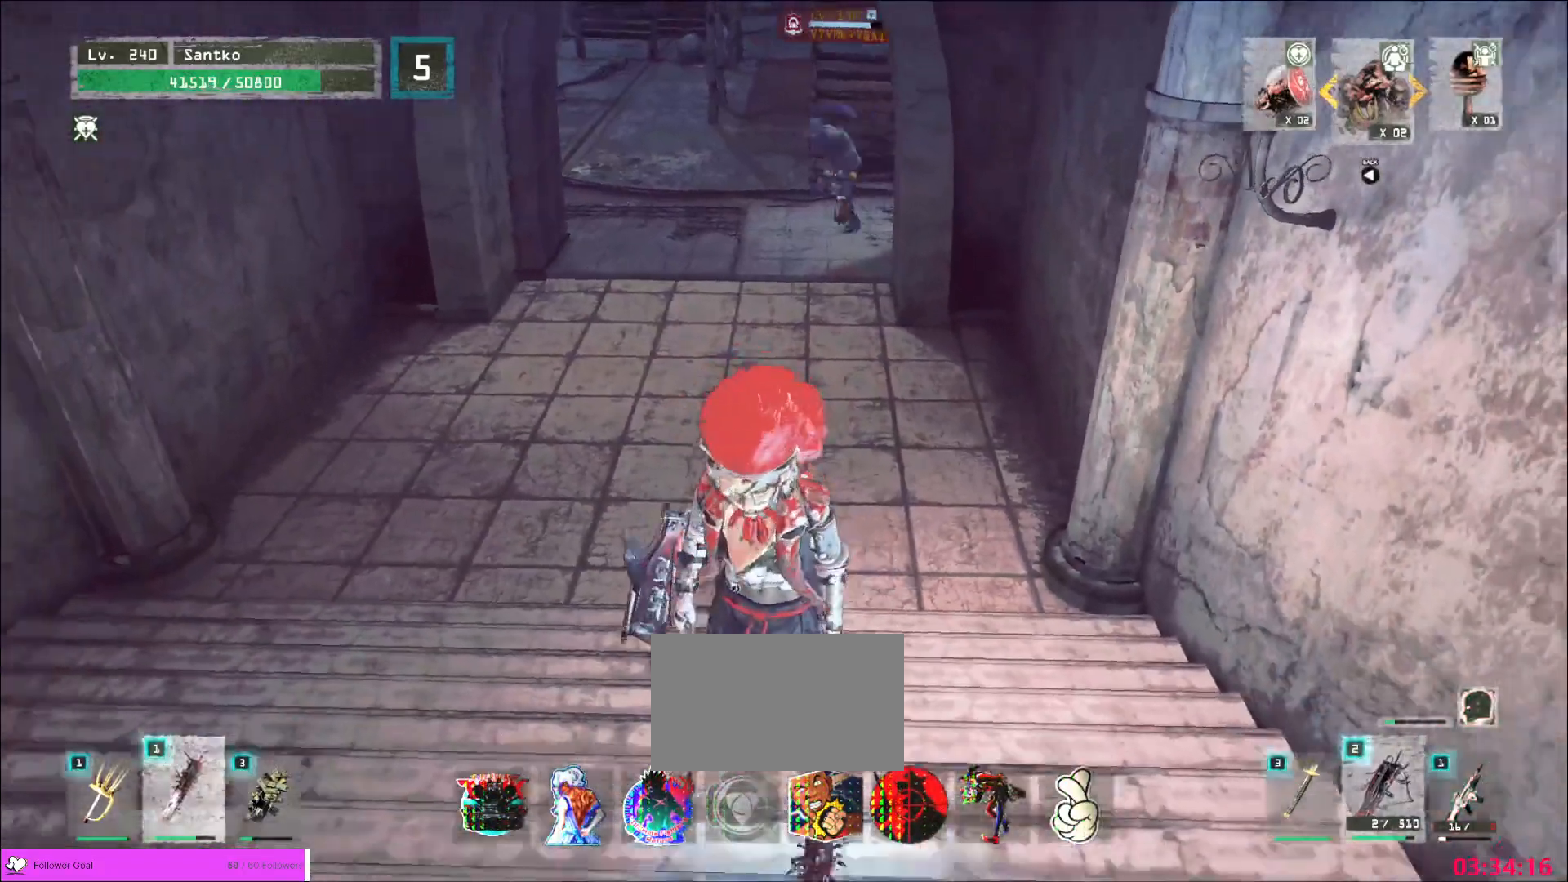
{"keys": [], "mouse": []}
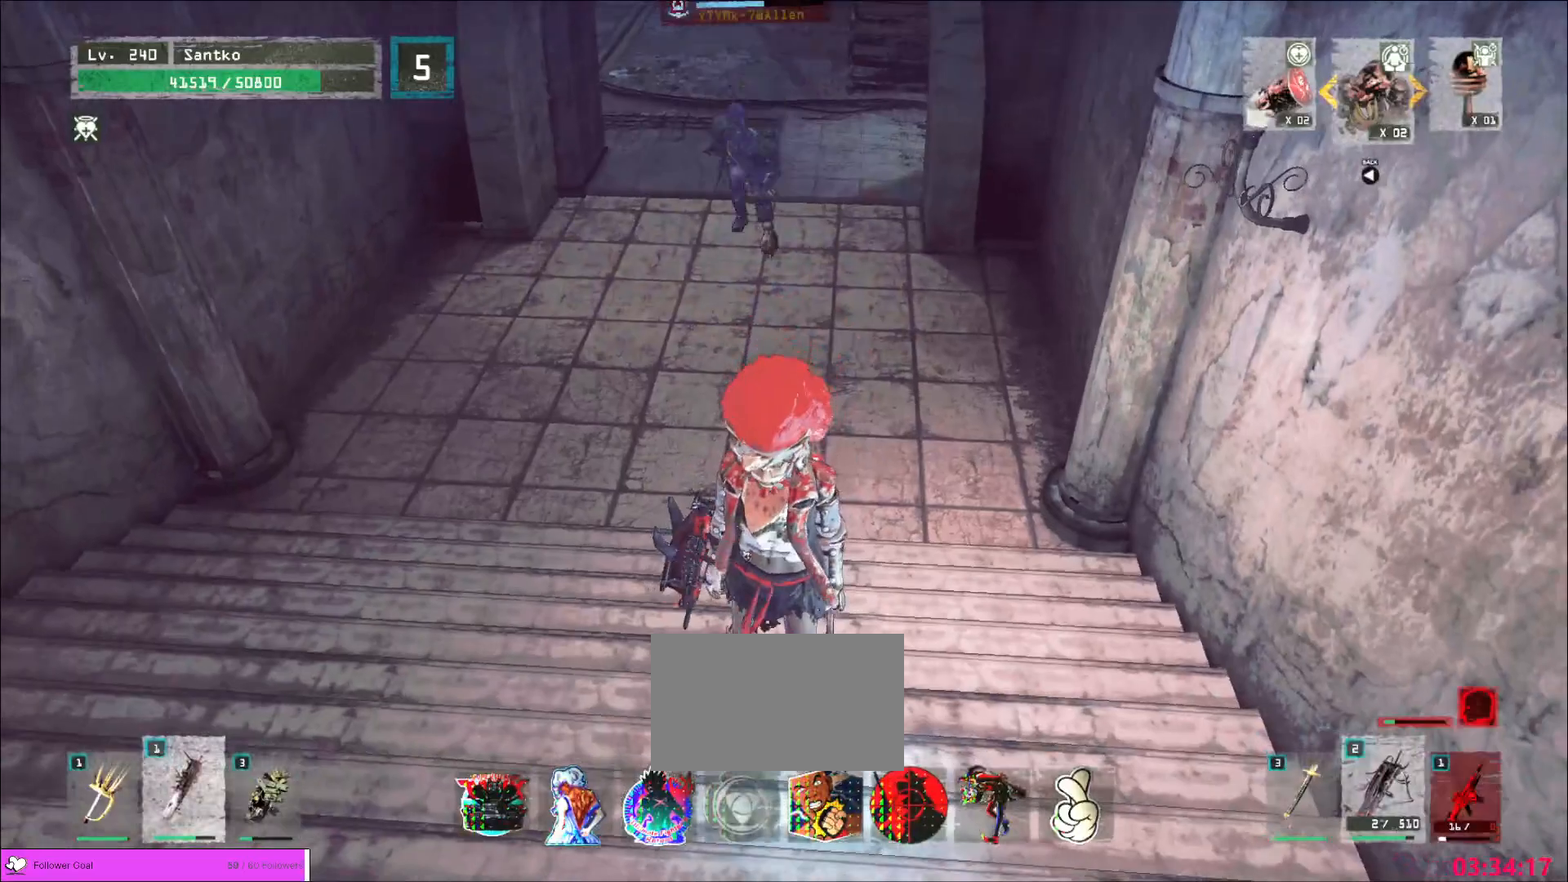
{"keys": ["a", "s"], "mouse": [], "events": [[200, "s", "down"], [320, "ctrl", "down"], [440, "ctrl", "up"], [480, "a", "down"]]}
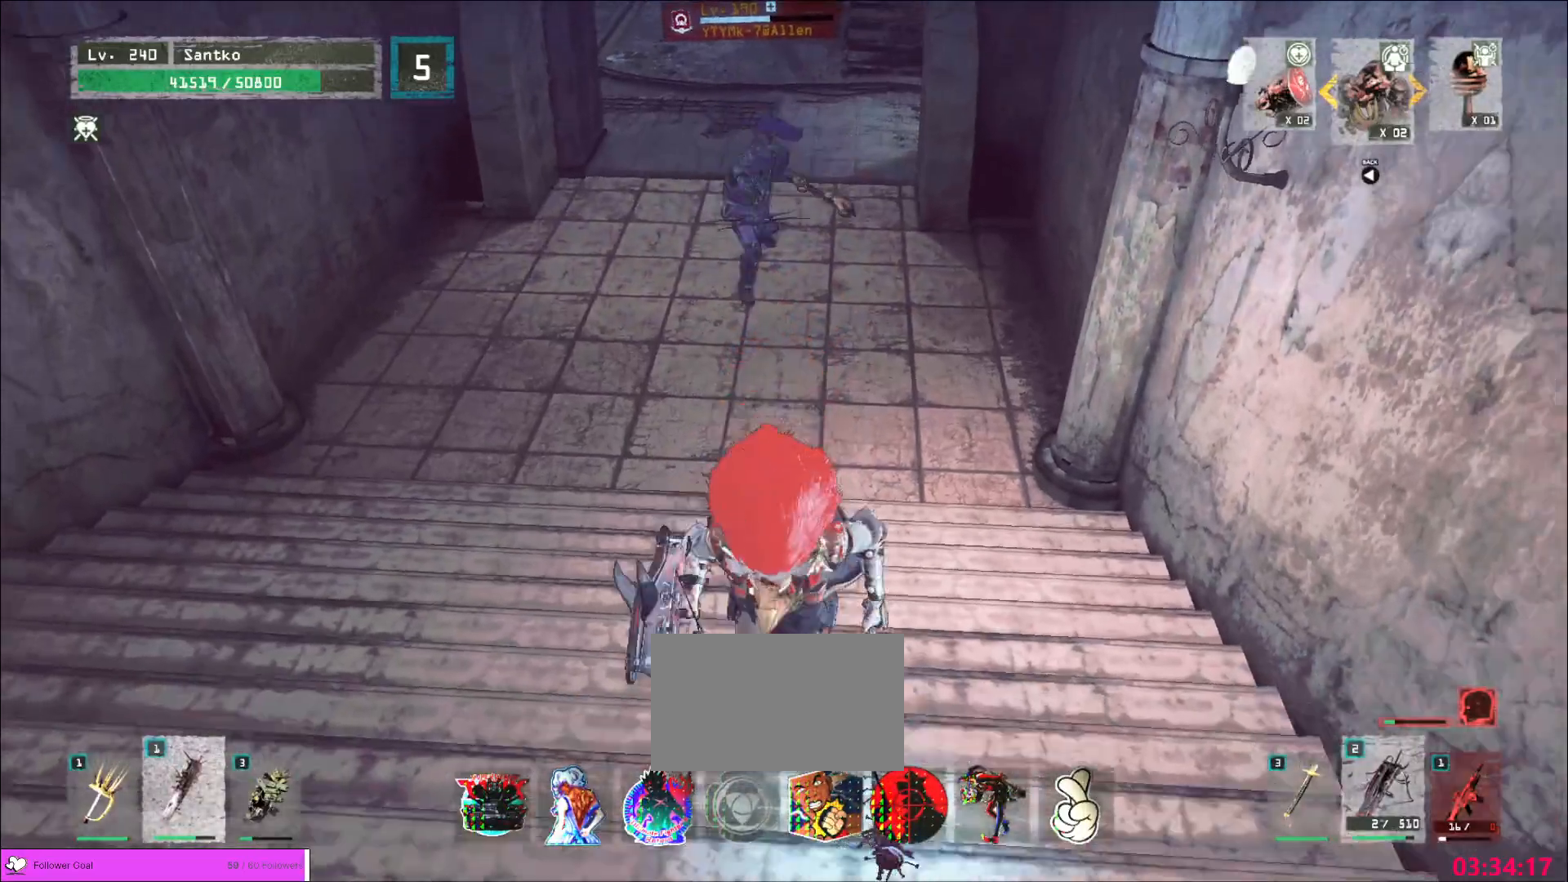
{"keys": ["1"], "mouse": [], "events": [[200, "a", "up"], [400, "q", "down"], [440, "1", "down"], [440, "q", "up"], [440, "s", "up"]]}
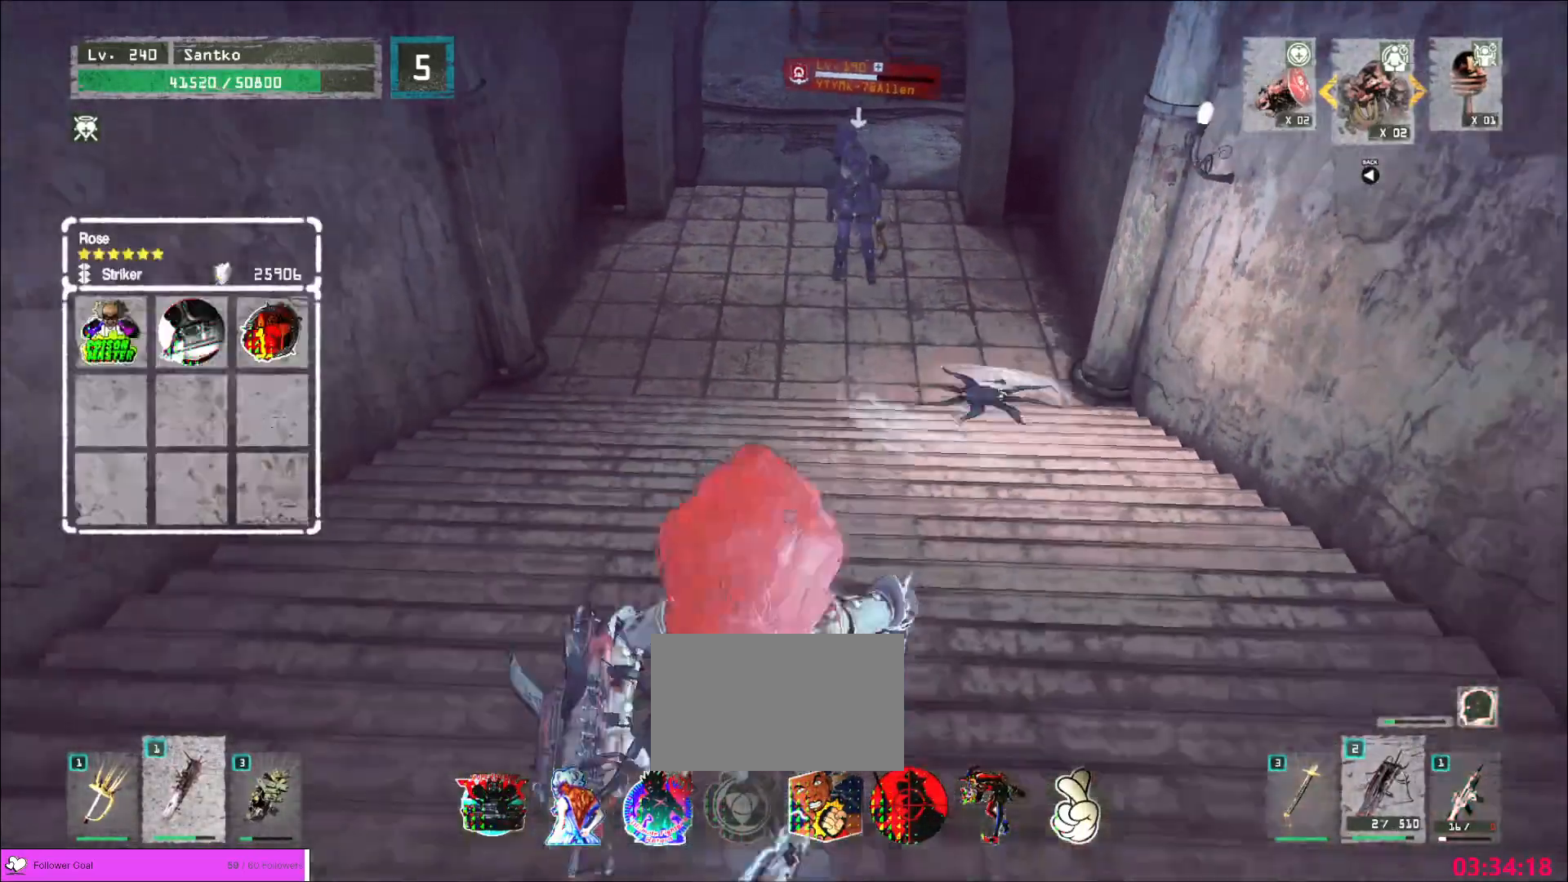
{"keys": ["s"], "mouse": [], "events": [[80, "1", "up"], [120, "q", "down"], [200, "q", "up"], [240, "s", "down"], [360, "s", "up"], [480, "s", "down"]]}
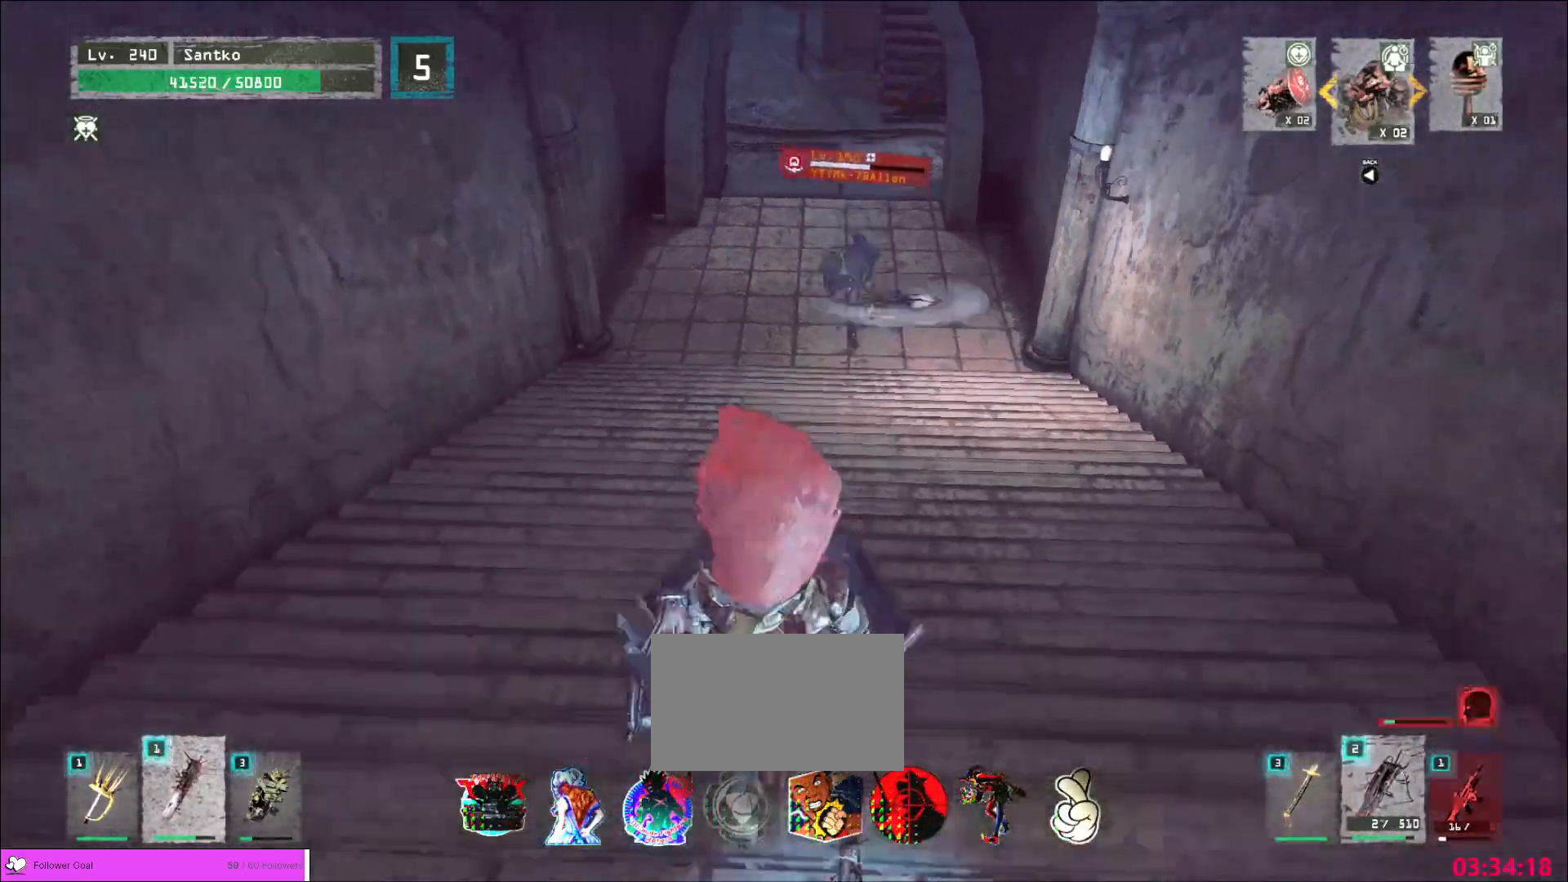
{"keys": [], "mouse": [], "events": [[120, "s", "up"]]}
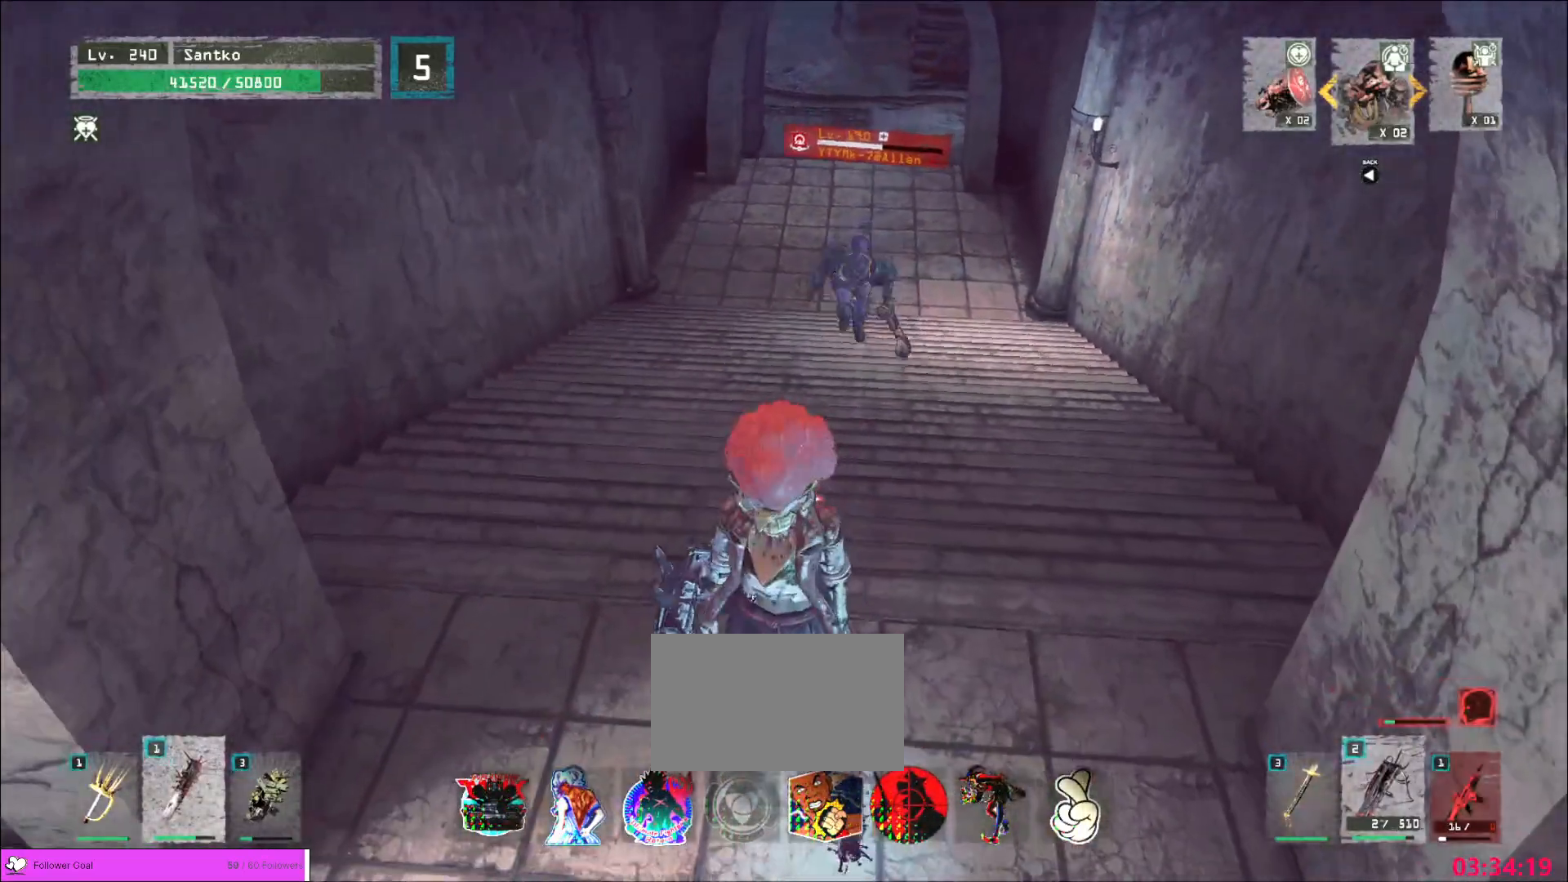
{"keys": ["a"], "mouse": [], "events": [[240, "s", "down"], [280, "ctrl", "down"], [400, "4", "down"], [400, "ctrl", "up"], [400, "r", "down"], [400, "s", "up"], [440, "a", "down"], [440, "r", "up"], [480, "4", "up"]]}
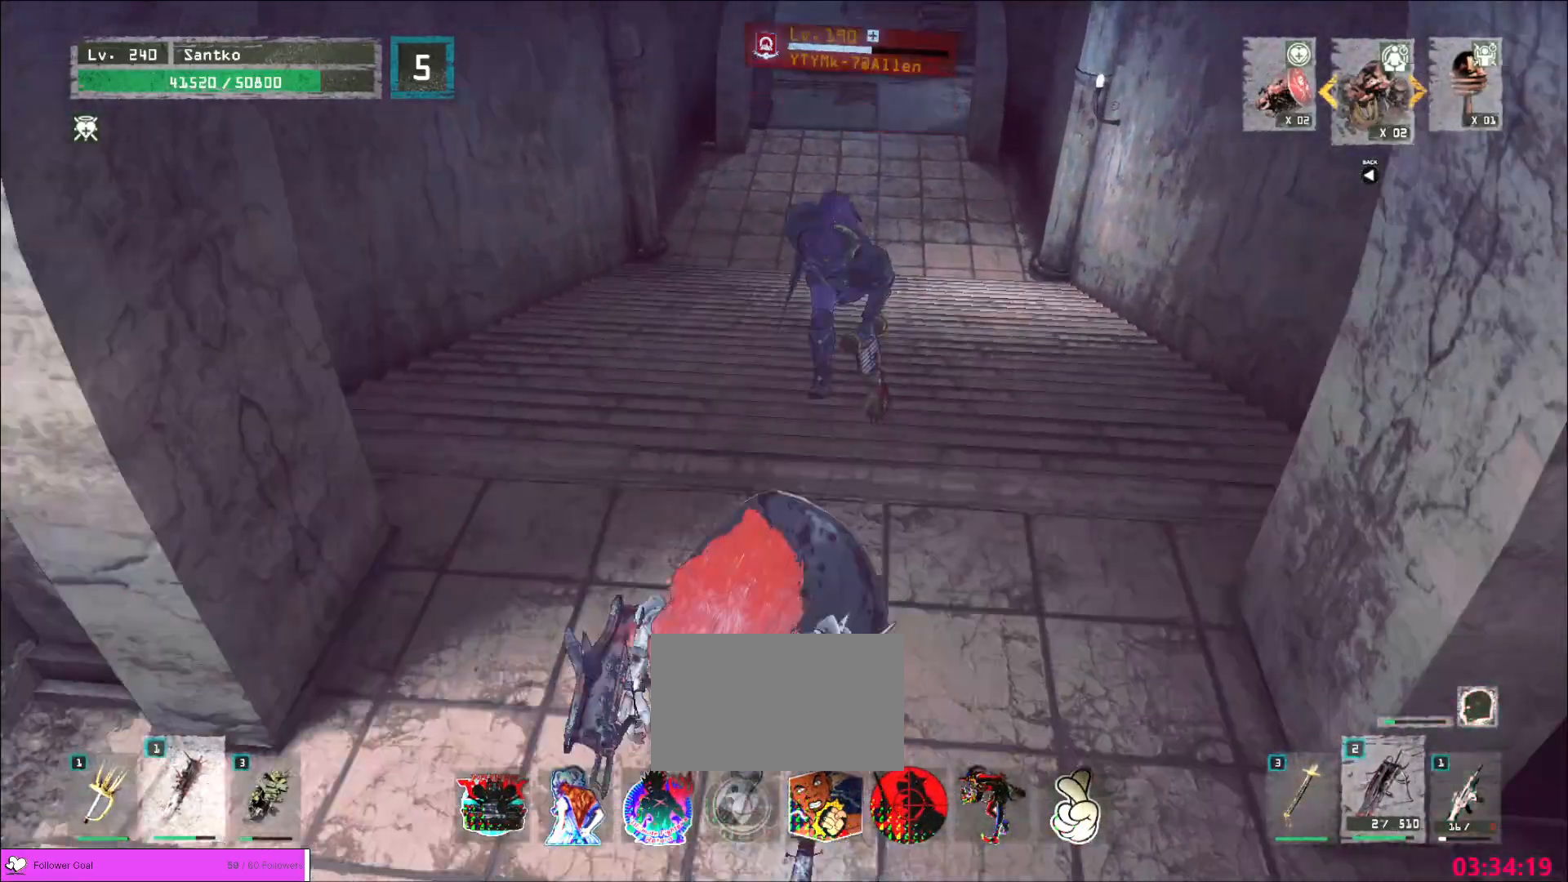
{"keys": ["w"], "mouse": [], "events": [[80, "w", "down"], [120, "a", "up"]]}
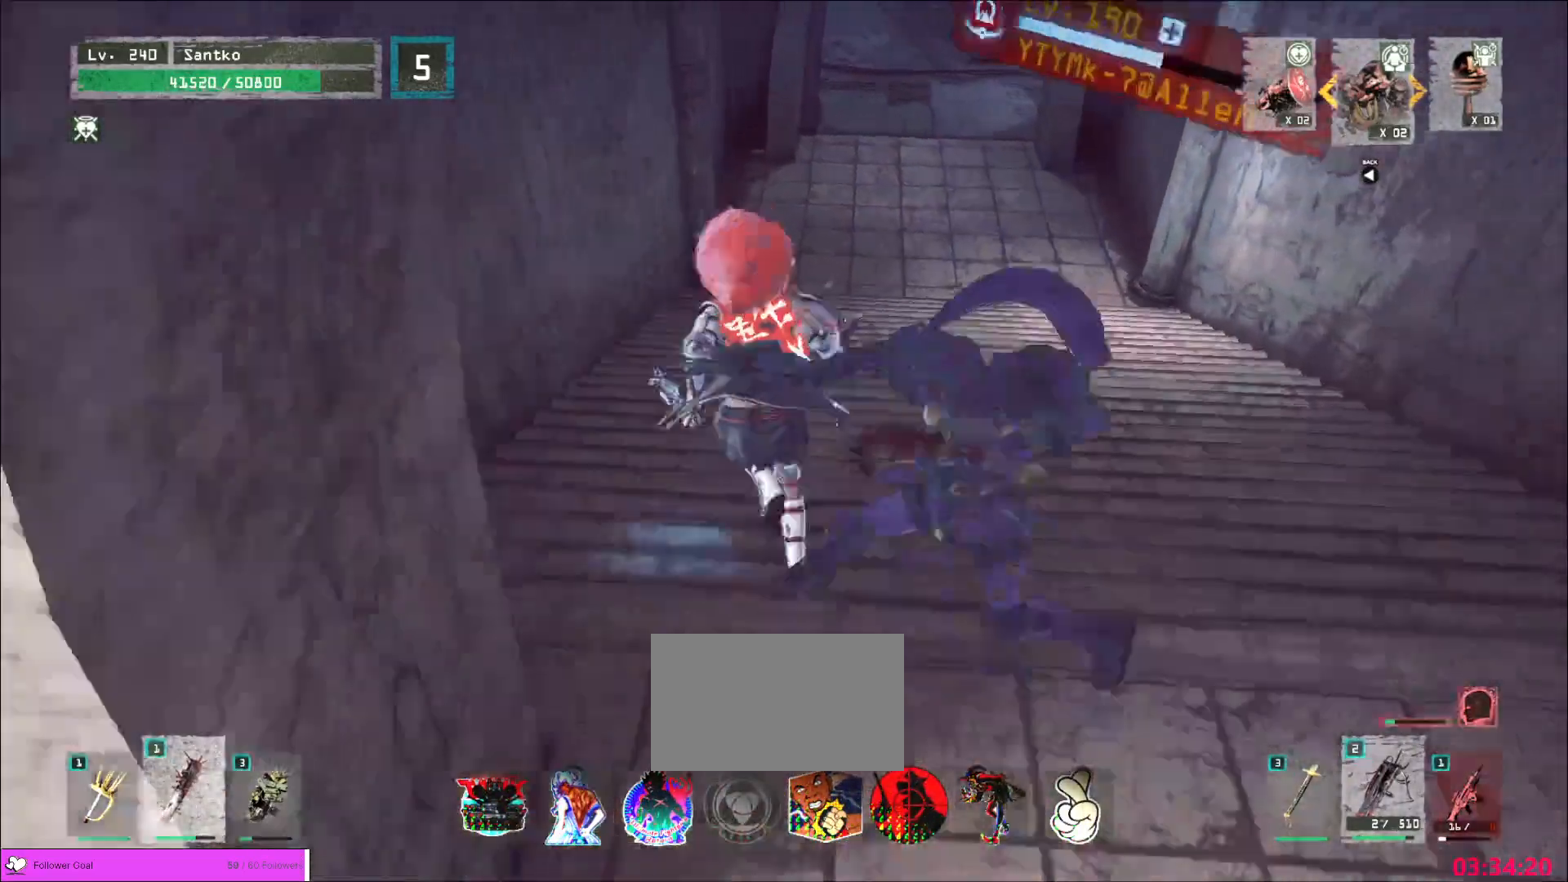
{"keys": ["d", "w"], "mouse": []}
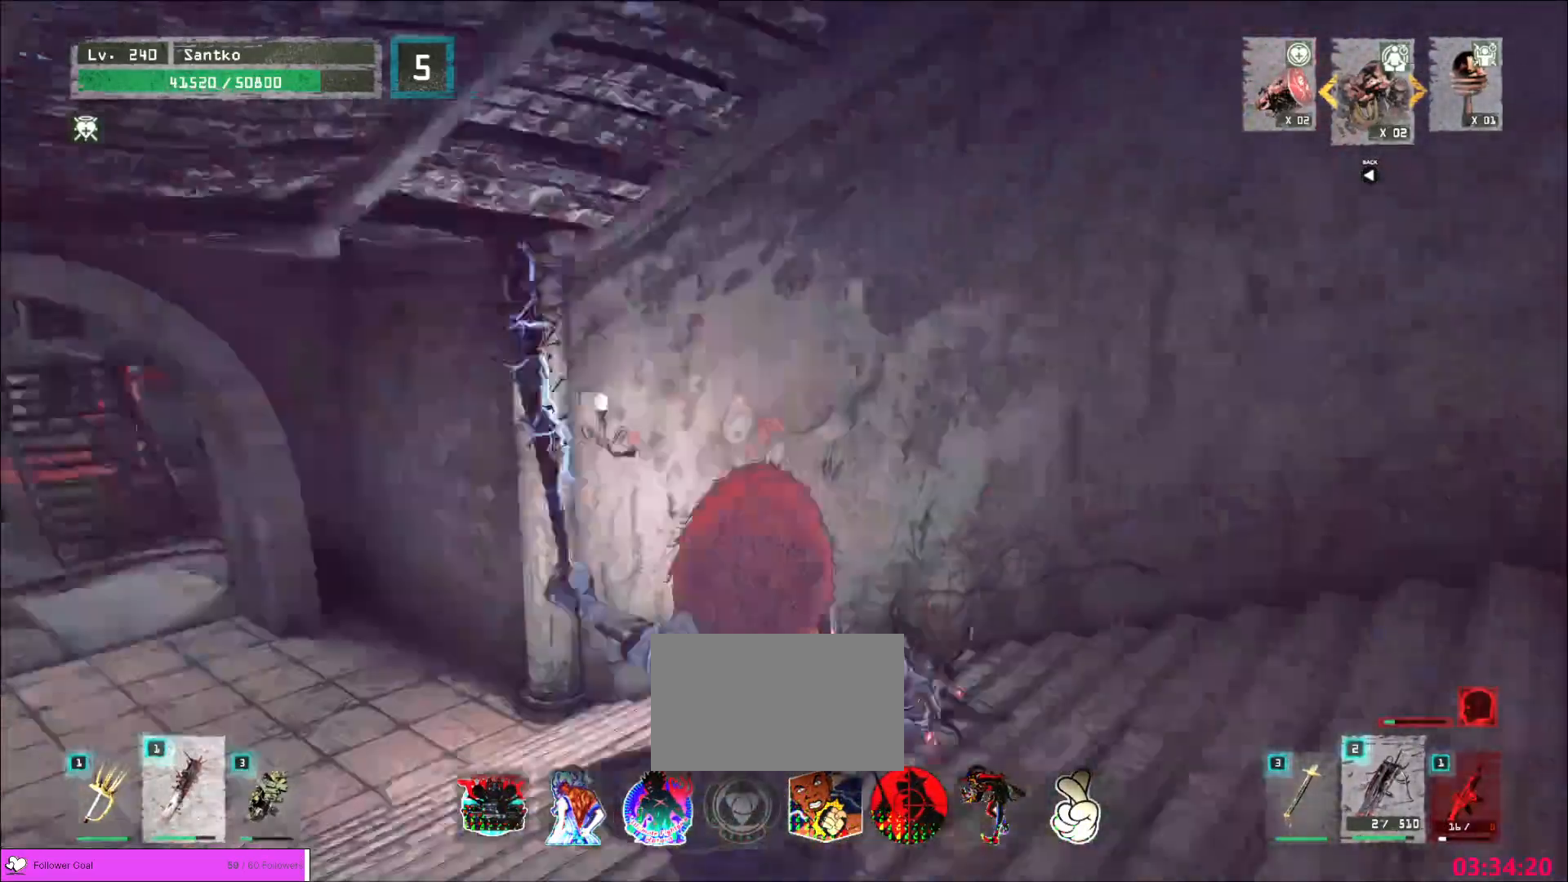
{"keys": ["d"], "mouse": [], "events": [[200, "w", "up"], [240, "s", "down"], [280, "mouse_left", "down"], [400, "s", "up"], [440, "mouse_left", "up"]]}
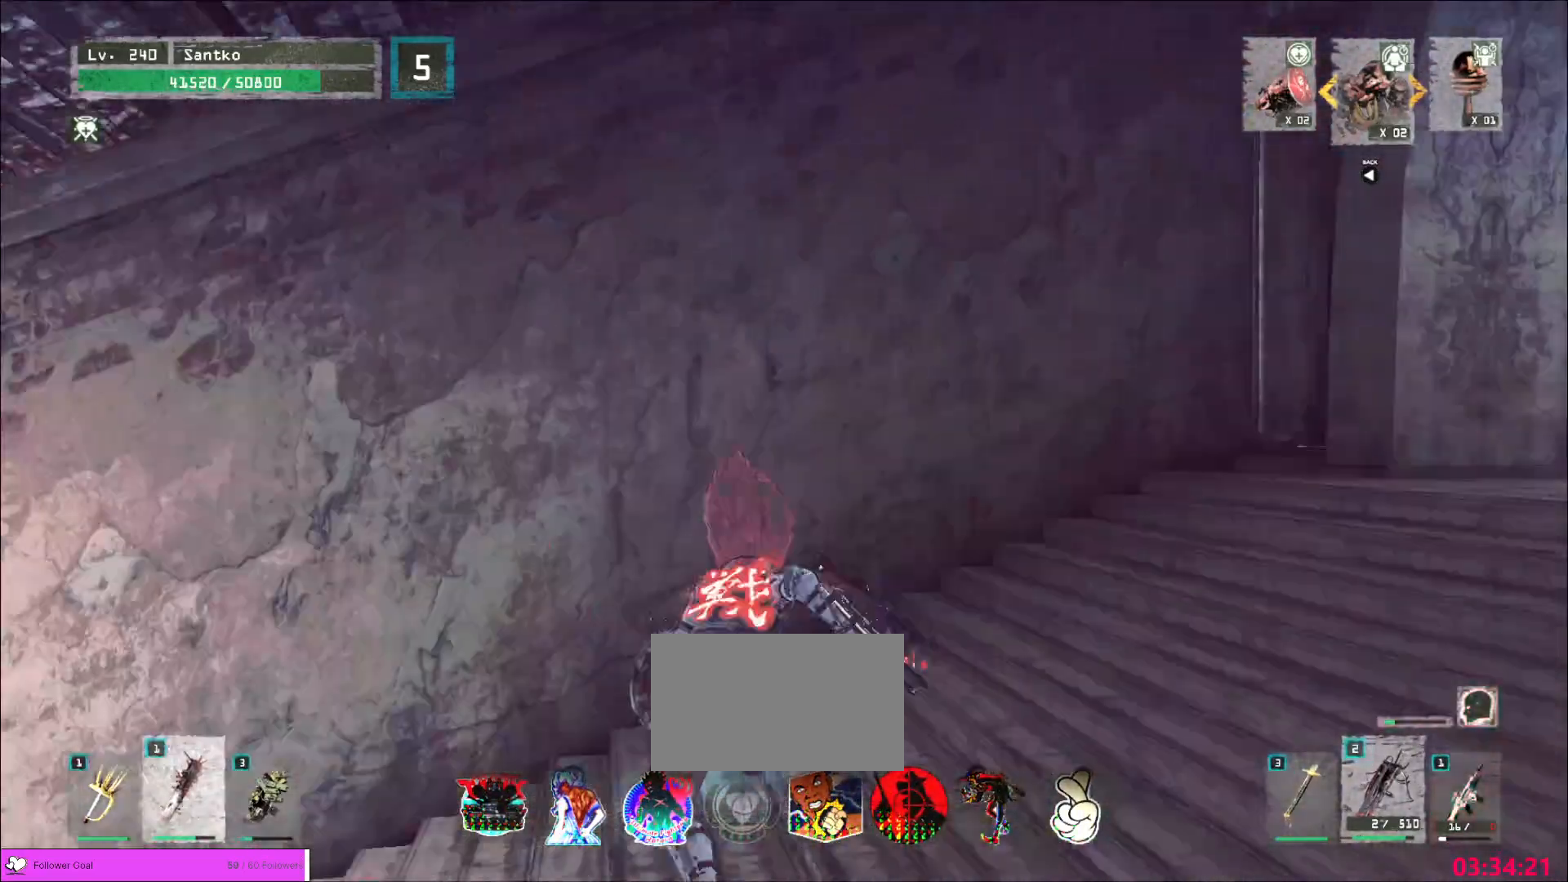
{"keys": ["d", "w"], "mouse": [], "events": [[120, "w", "down"]]}
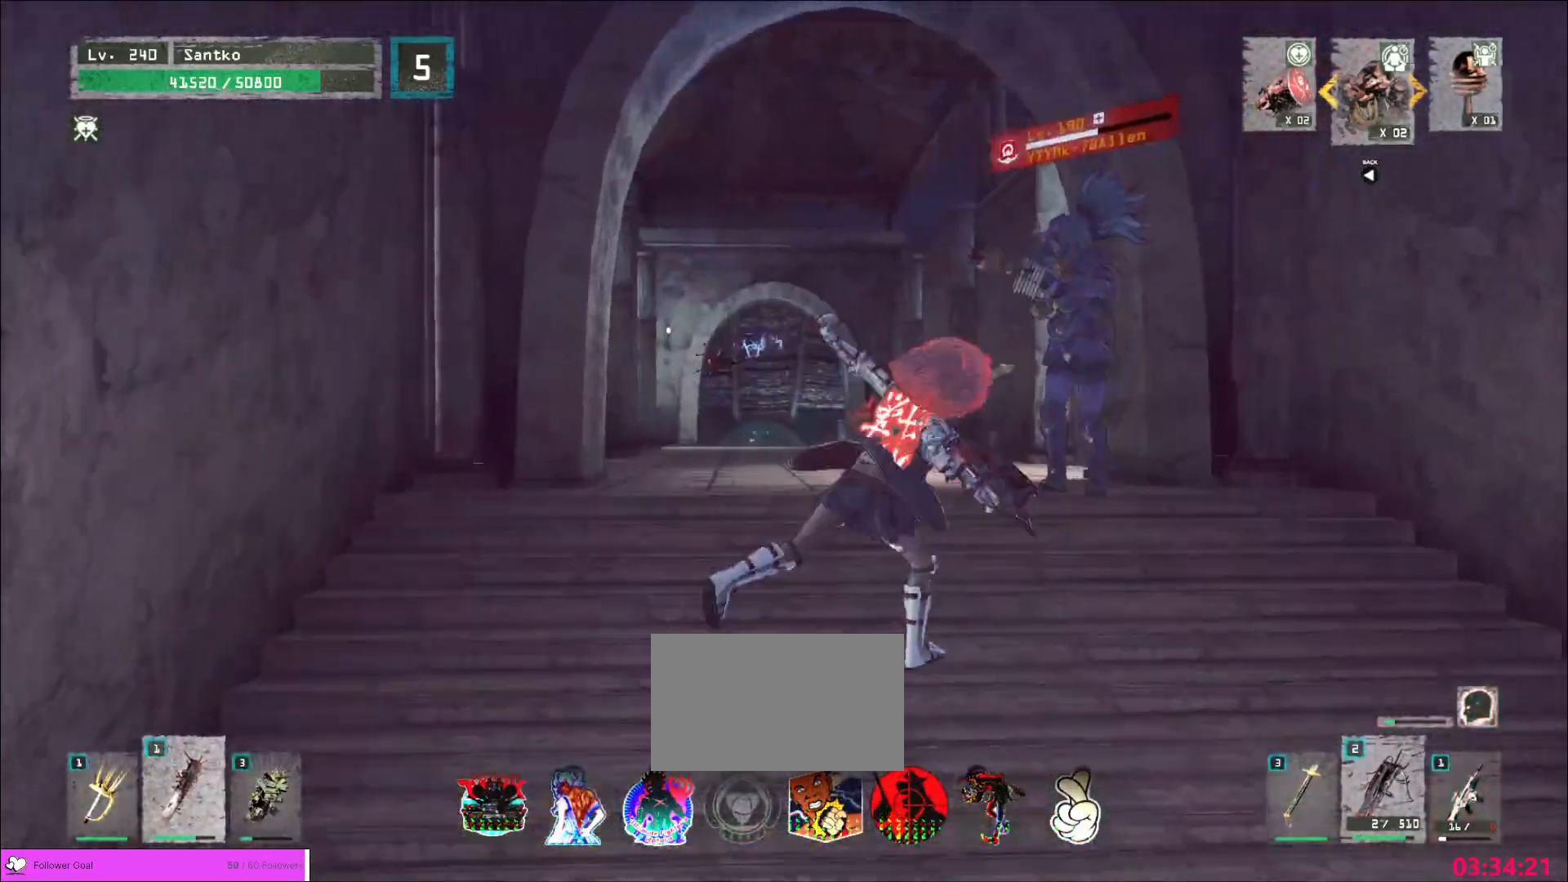
{"keys": [], "mouse": ["wheel"], "events": [[40, "w", "up"], [80, "d", "up"], [80, "q", "down"], [120, "mouse_wheel", "down"], [120, "q", "up"]]}
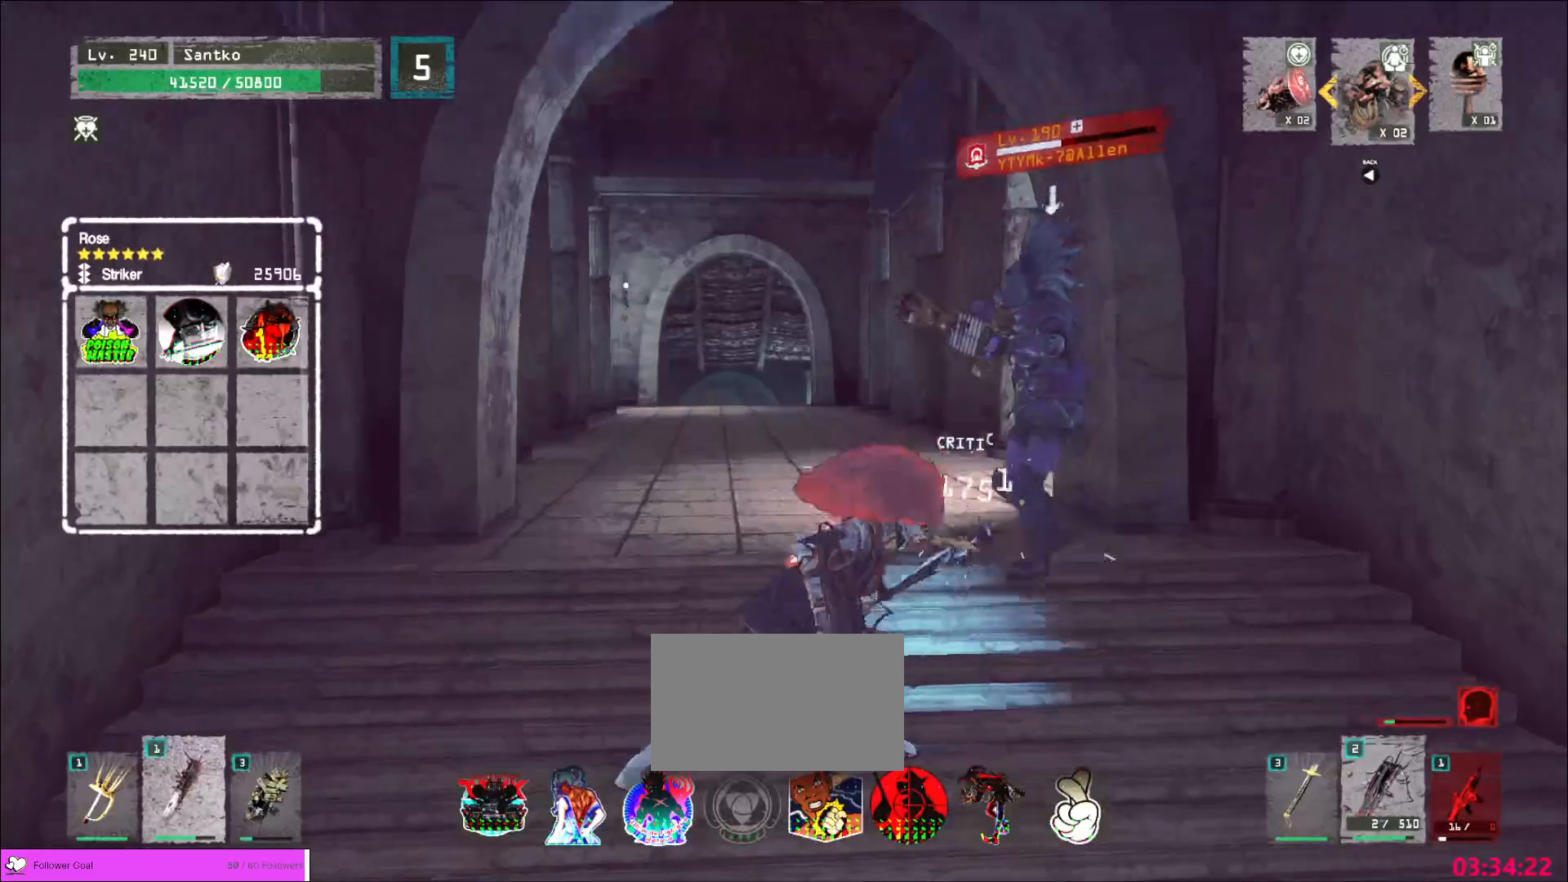
{"keys": ["s"], "mouse": [], "events": [[40, "q", "down"], [40, "s", "down"], [160, "mouse_wheel", "up"], [160, "q", "up"], [320, "ctrl", "down"], [480, "ctrl", "up"]]}